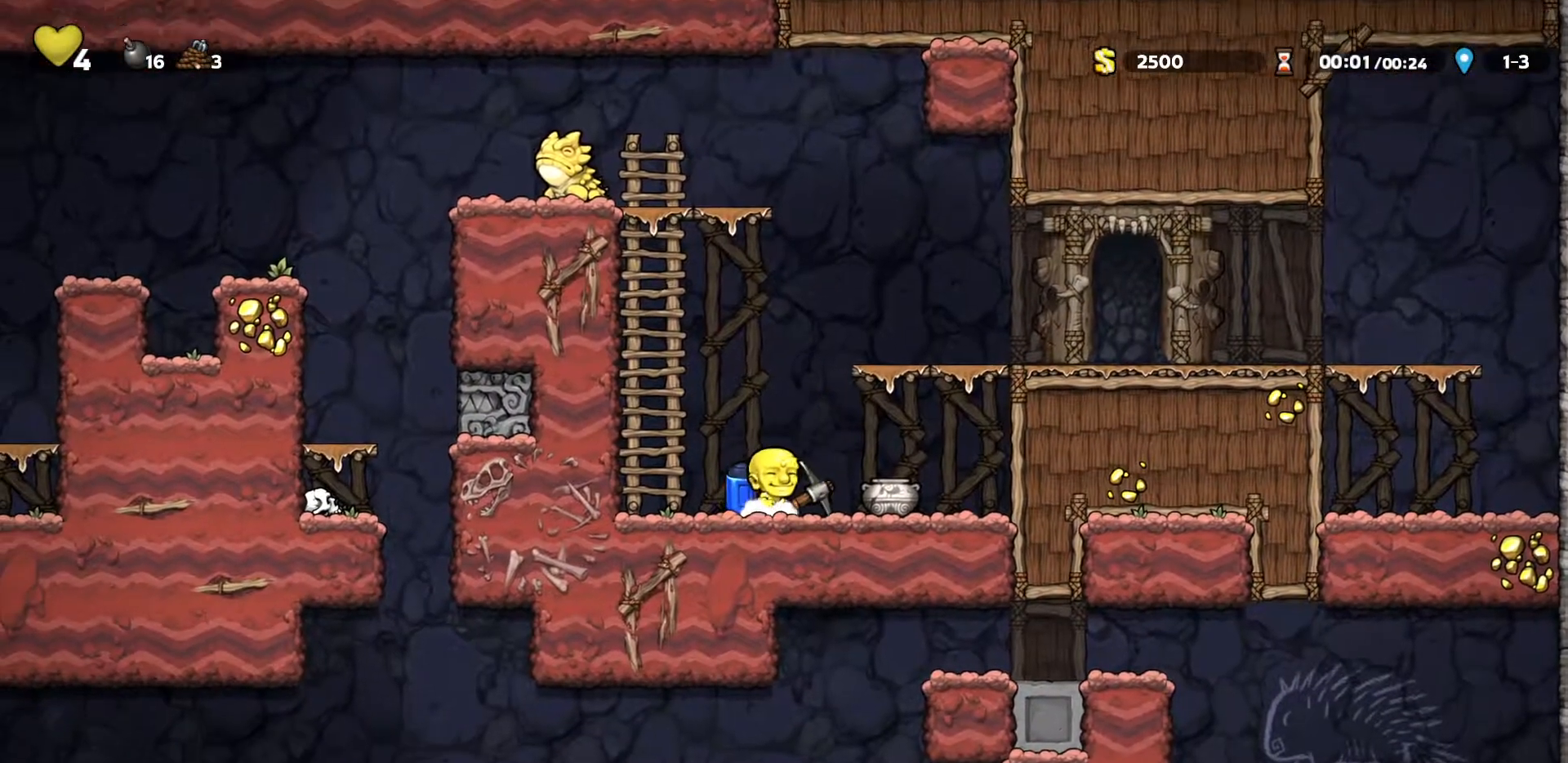
Gameplay with keyboard; each line is a JSON object with the keys held at the frame after it. "events" lists presses ("down") and releases ("up") of "a", "d", "door", "down", "left", "right", "run", "s", "up" and "w" between this image and that frame as [ms after this image, input, new state], when the widget could be followed in between. No other keys are recorded. Mouse input is not recorded. Key names are as the overlay labels them; some are game actions (e.g. jump) rather than physical keys.
{"keys": ["d"], "events": [[50, "left", "down"], [67, "d", "up"], [83, "left", "up"], [117, "a", "down"], [317, "a", "up"], [367, "d", "down"]]}
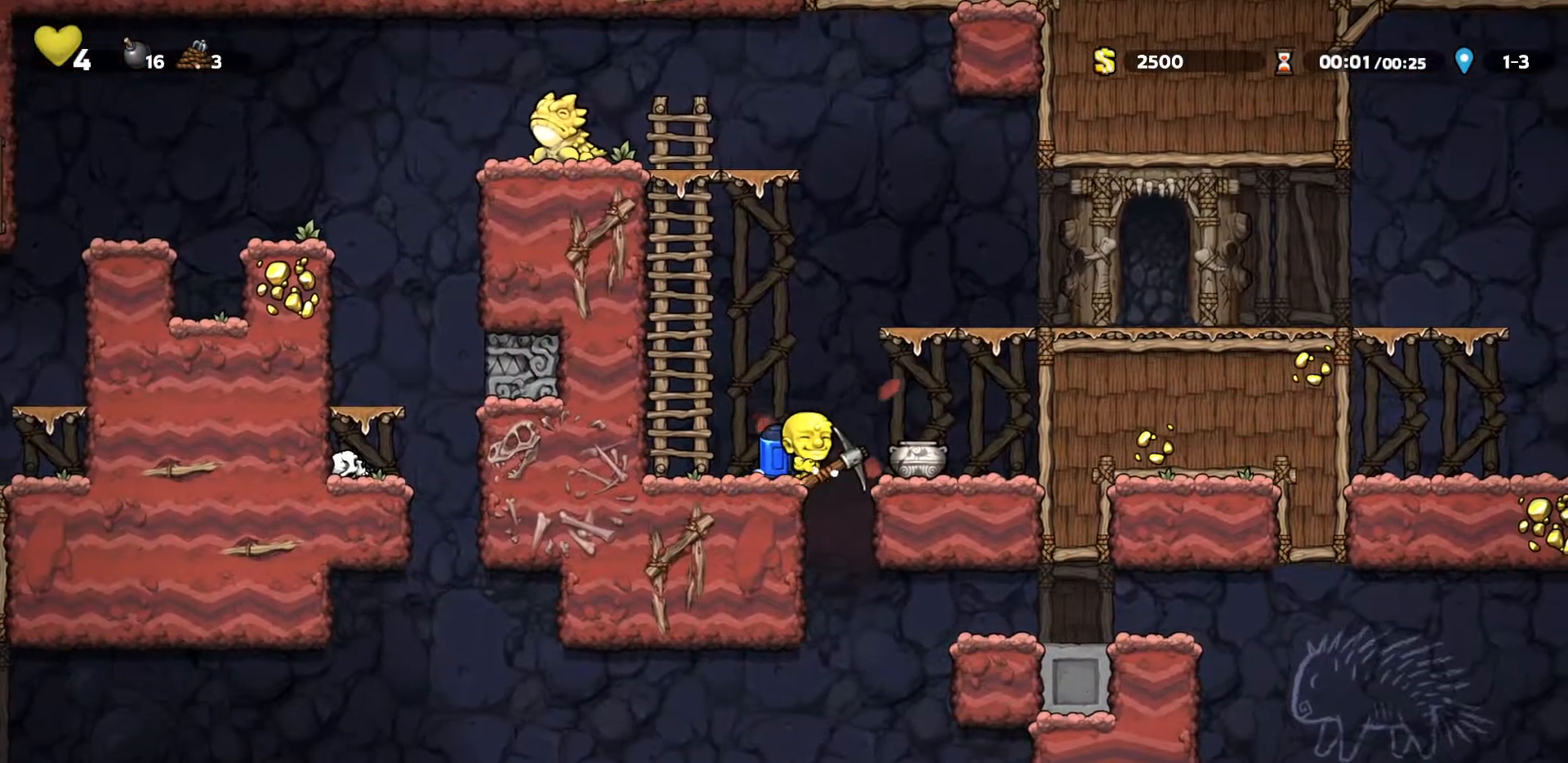
{"keys": ["d"], "events": [[83, "d", "up"], [417, "d", "down"]]}
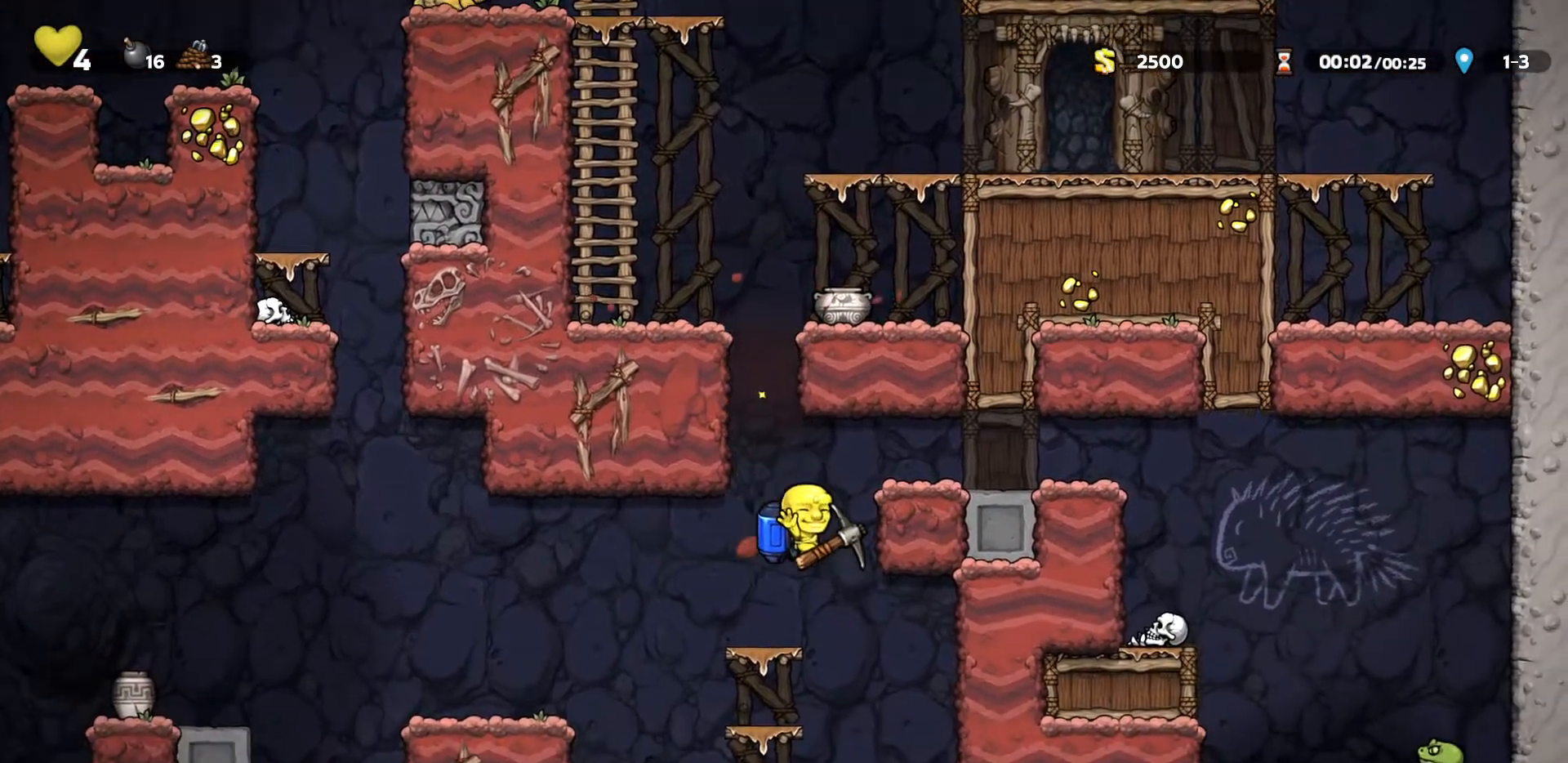
{"keys": [], "events": [[100, "d", "up"], [117, "down", "down"], [167, "a", "down"], [200, "a", "up"], [200, "down", "up"], [433, "d", "down"], [483, "d", "up"]]}
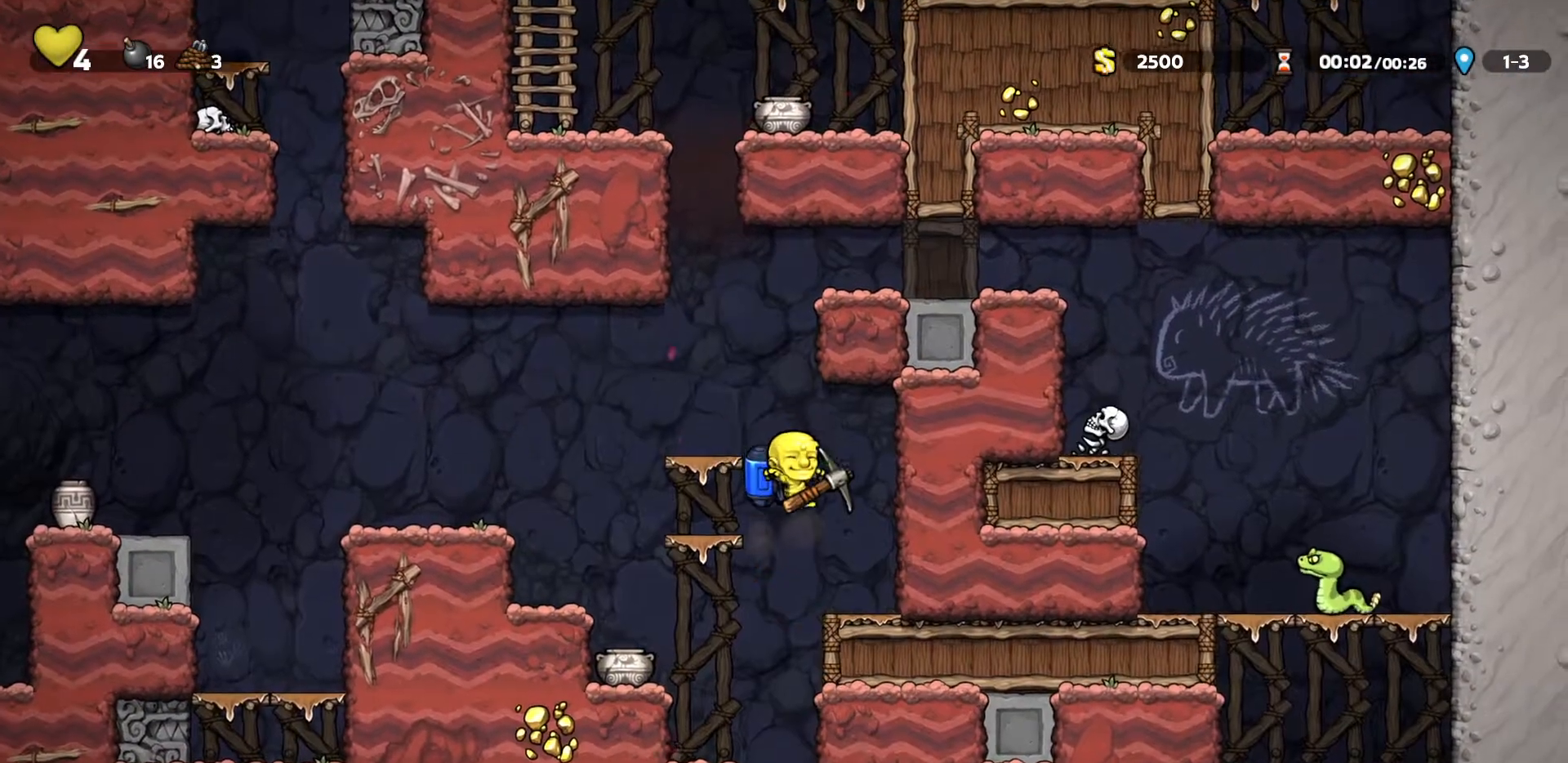
{"keys": ["a", "run"], "events": [[83, "a", "down"], [117, "a", "up"], [317, "d", "down"], [367, "d", "up"], [400, "a", "down"], [450, "run", "down"]]}
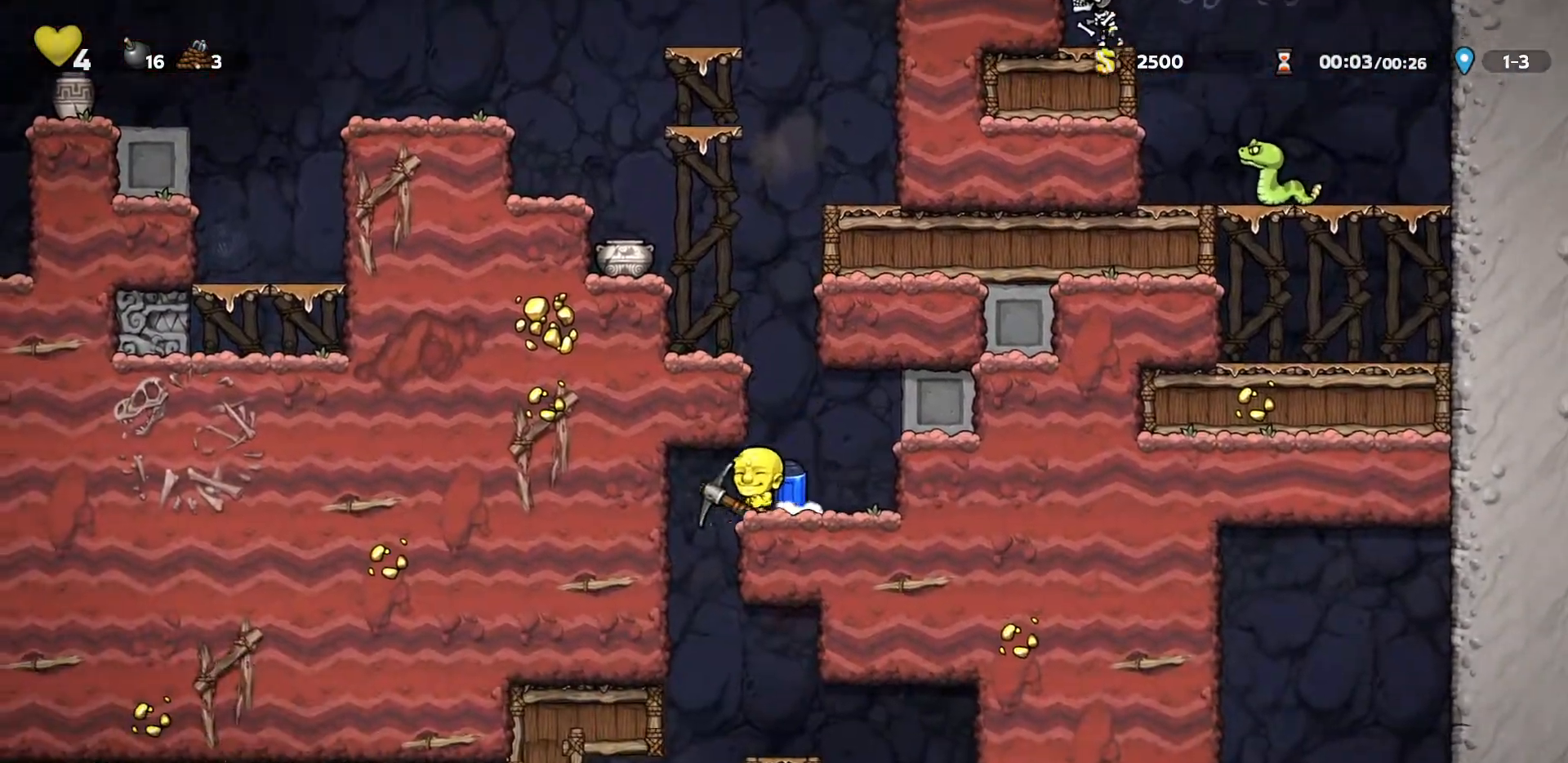
{"keys": [], "events": [[83, "a", "up"], [83, "run", "up"]]}
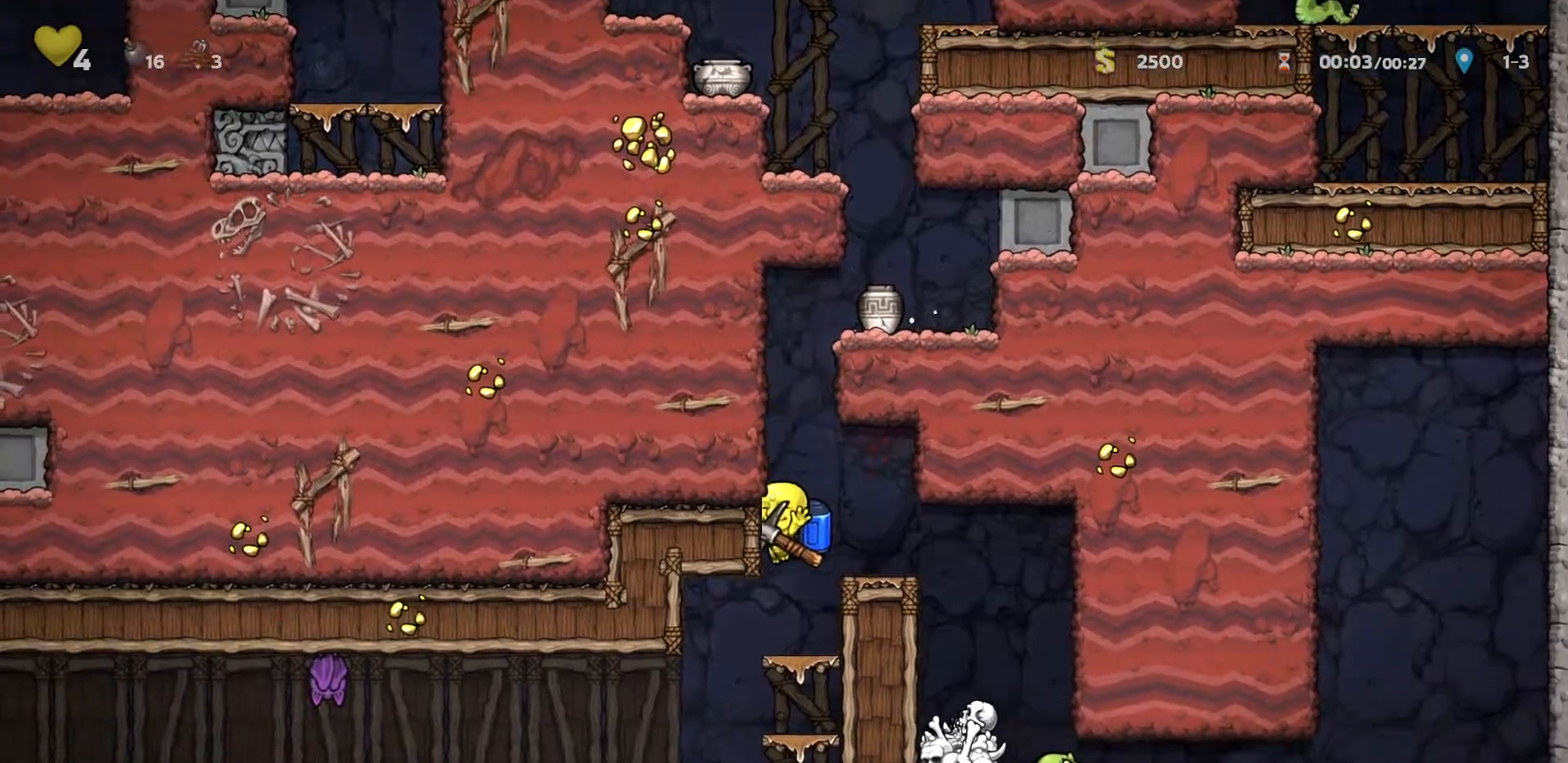
{"keys": ["a"], "events": [[50, "s", "down"], [100, "down", "down"], [150, "a", "down"], [200, "down", "up"], [200, "run", "down"], [200, "s", "up"], [383, "run", "up"]]}
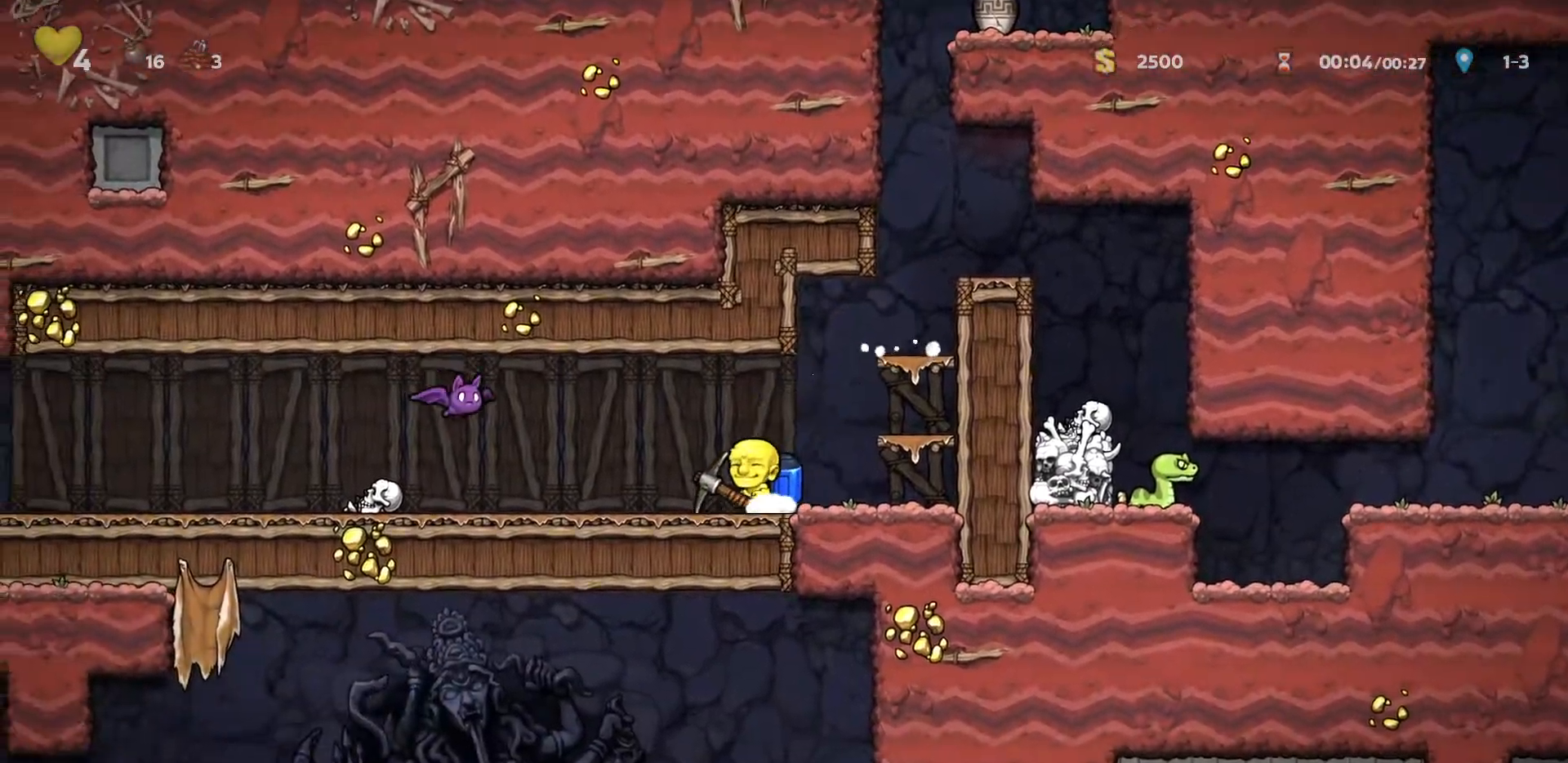
{"keys": [], "events": [[33, "left", "down"], [83, "a", "up"], [117, "left", "up"], [300, "a", "down"], [500, "a", "up"]]}
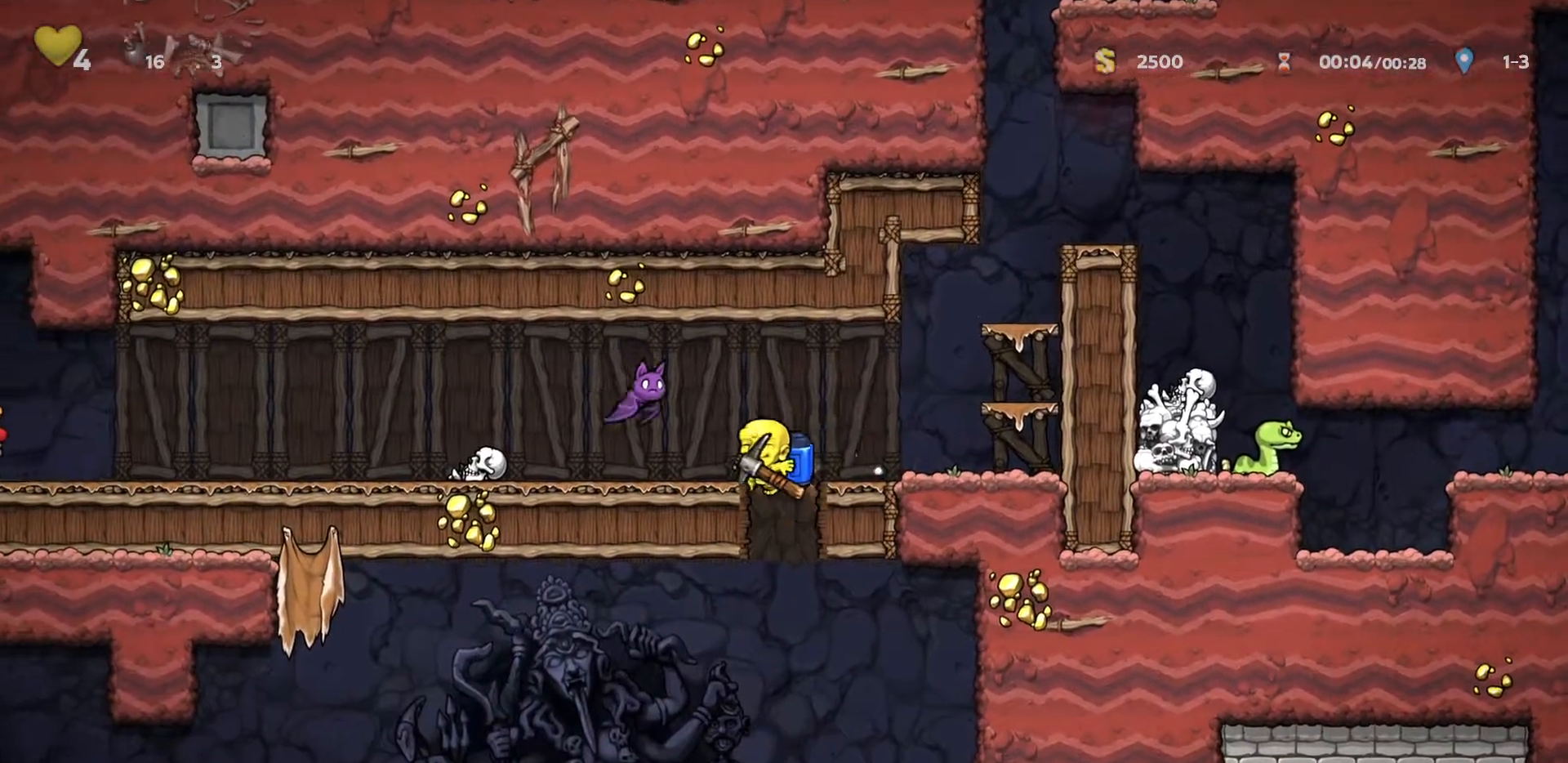
{"keys": ["a", "run"], "events": [[333, "a", "down"], [367, "run", "down"], [417, "down", "down"], [483, "down", "up"]]}
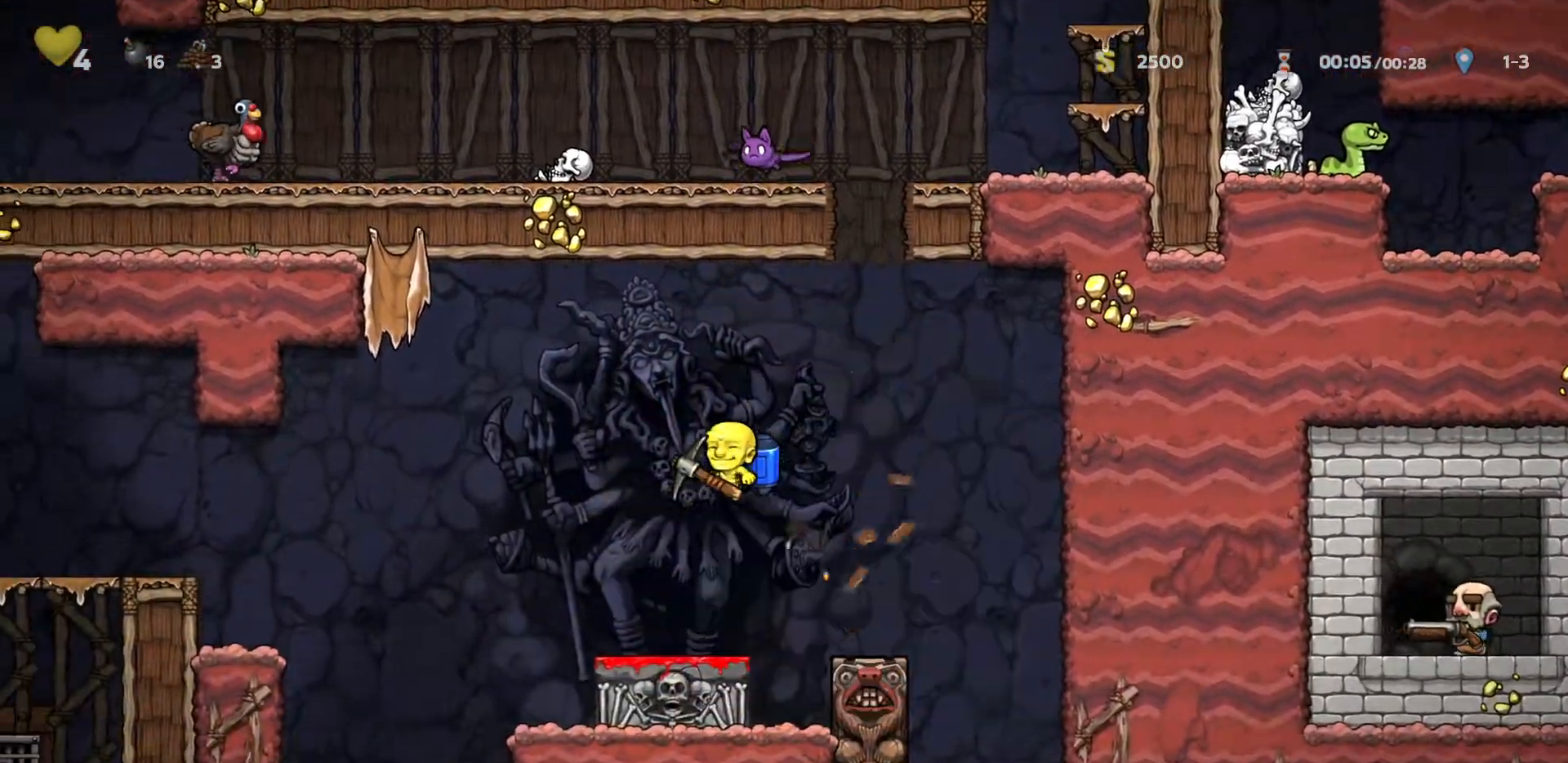
{"keys": ["a", "run"], "events": [[383, "down", "down"], [483, "down", "up"]]}
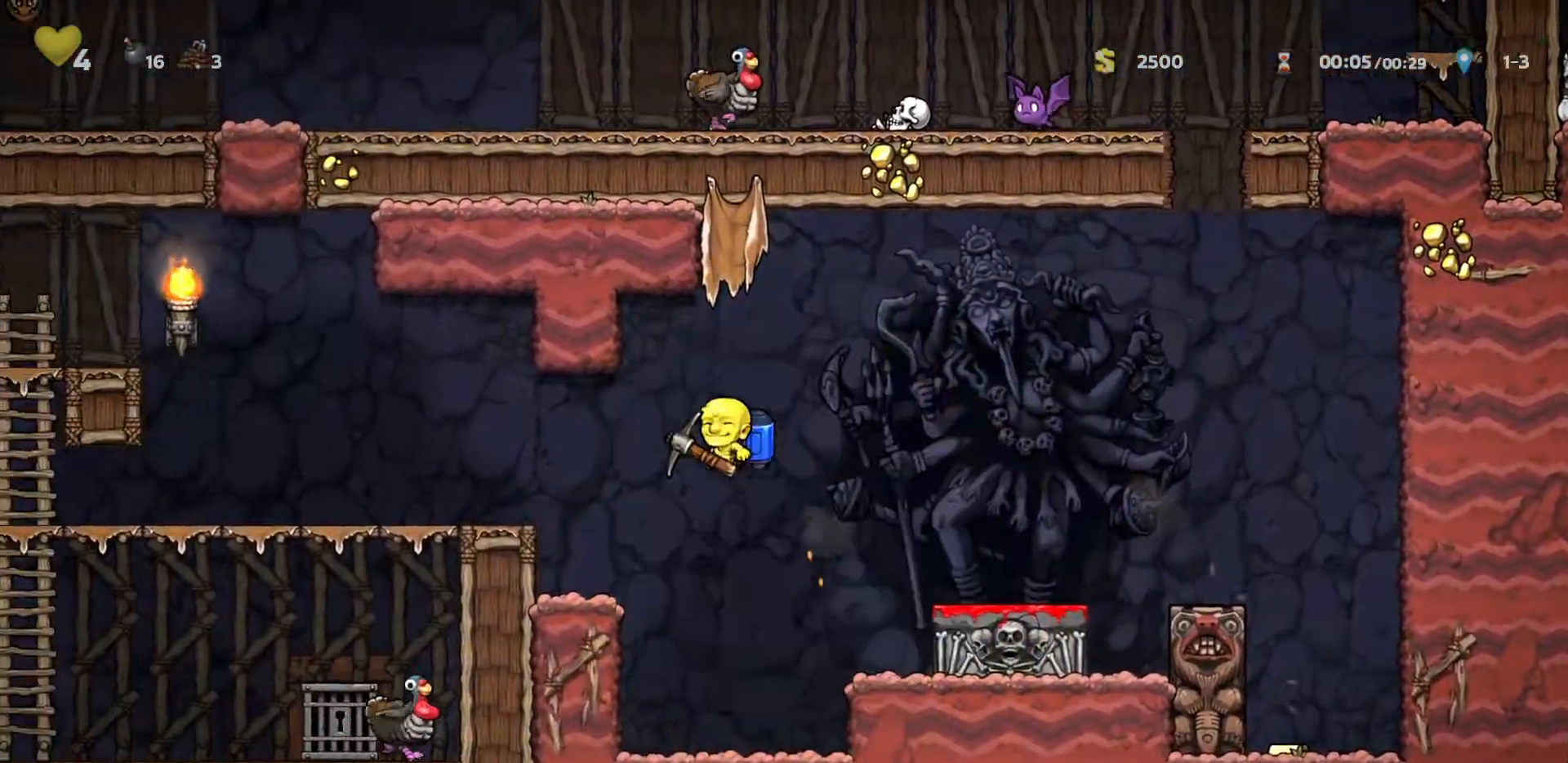
{"keys": ["a", "run"], "events": []}
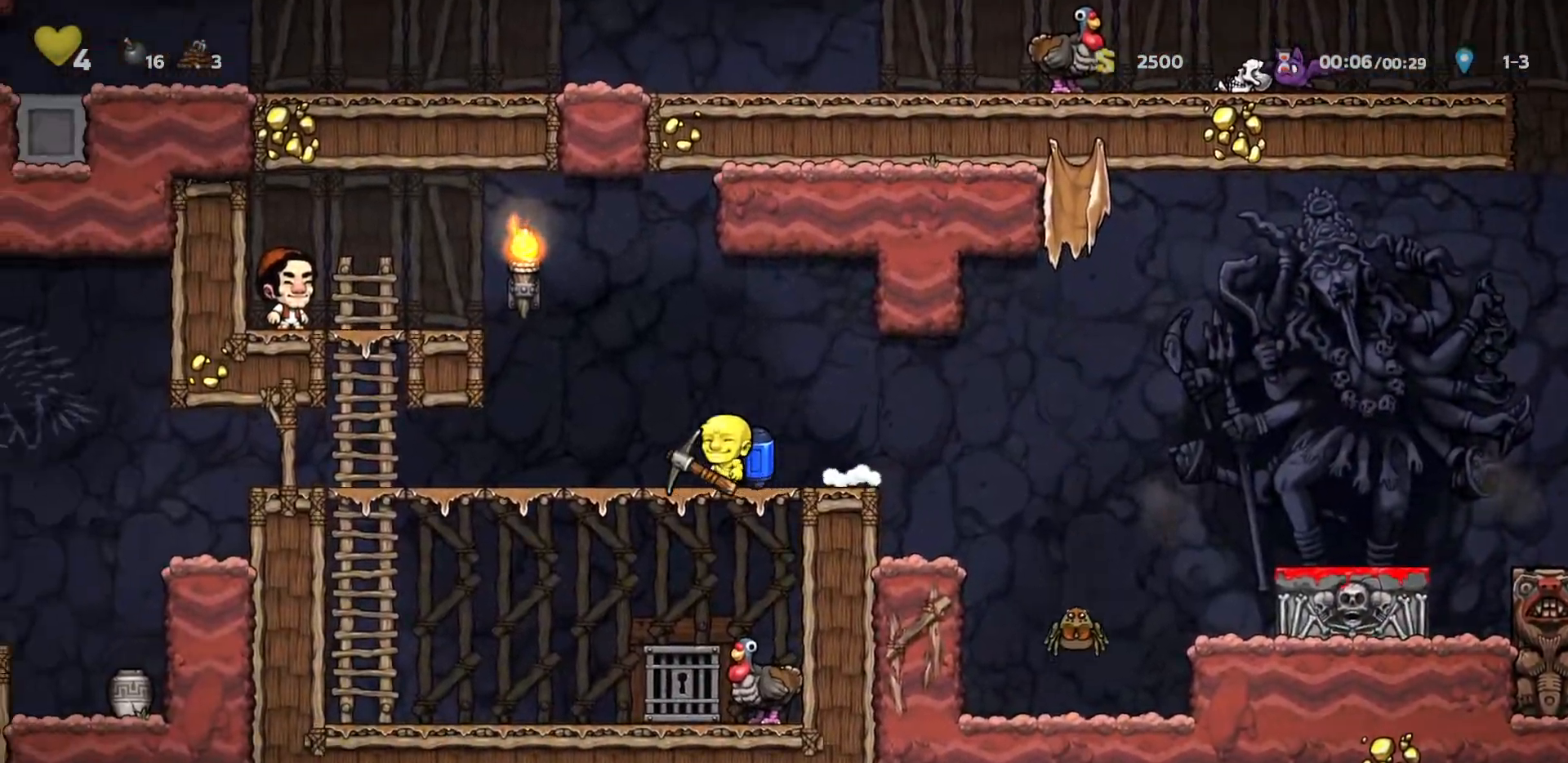
{"keys": ["a", "run"], "events": []}
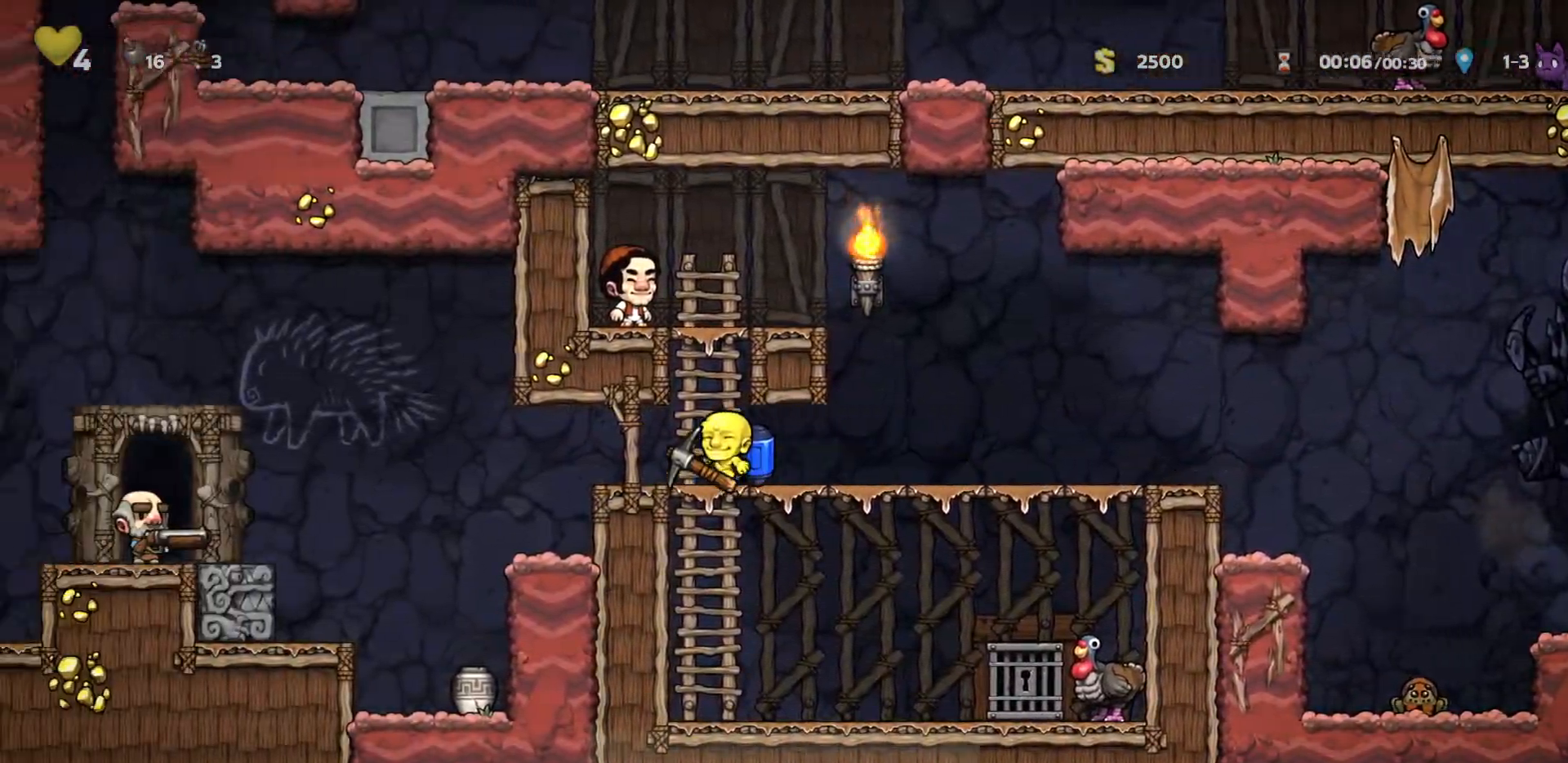
{"keys": ["down"], "events": [[100, "down", "down"], [200, "down", "up"], [250, "down", "down"], [417, "a", "up"], [433, "d", "down"], [433, "run", "up"], [483, "d", "up"]]}
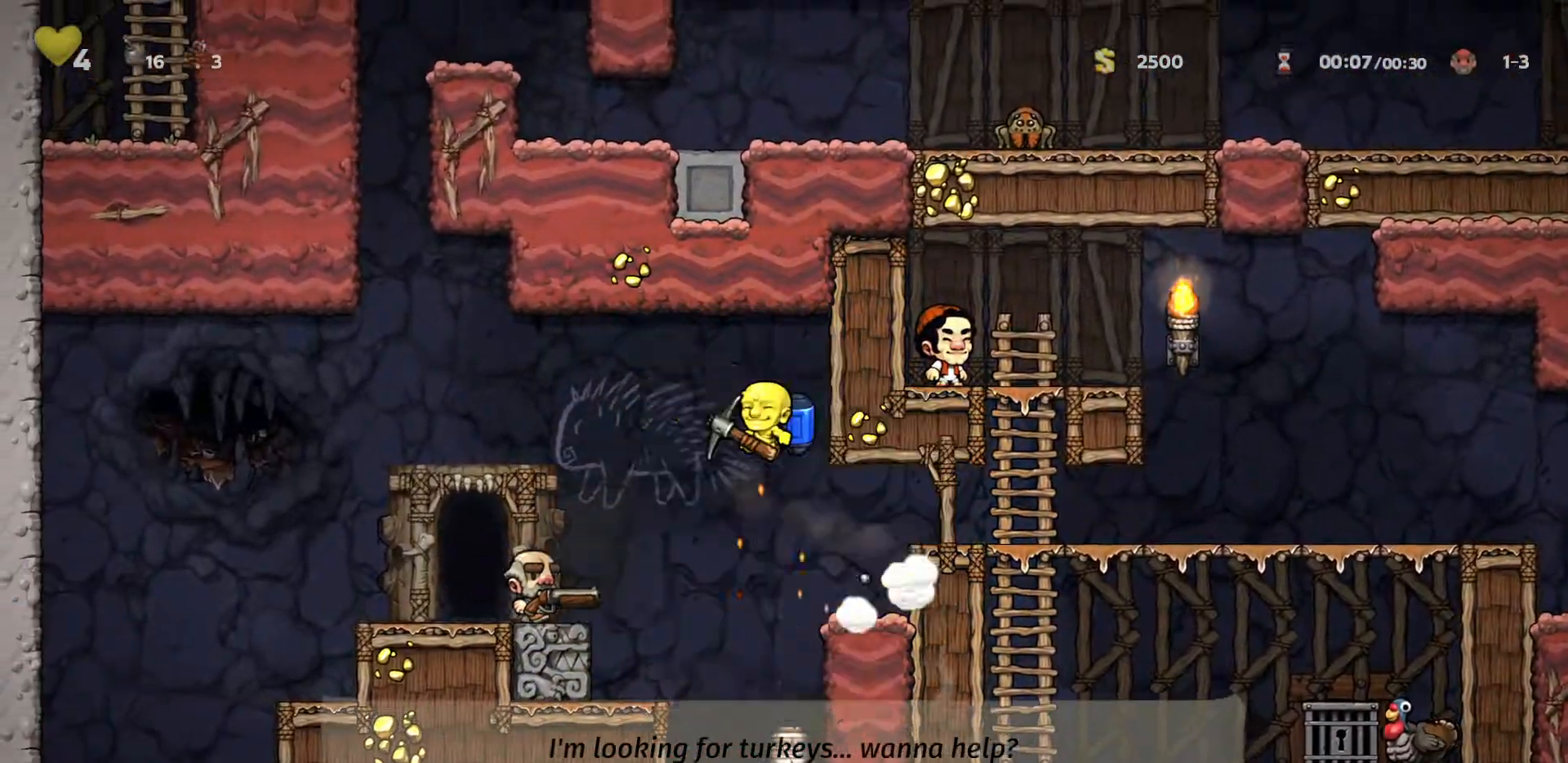
{"keys": ["a"], "events": [[33, "a", "down"], [33, "down", "up"], [33, "run", "down"], [400, "run", "up"]]}
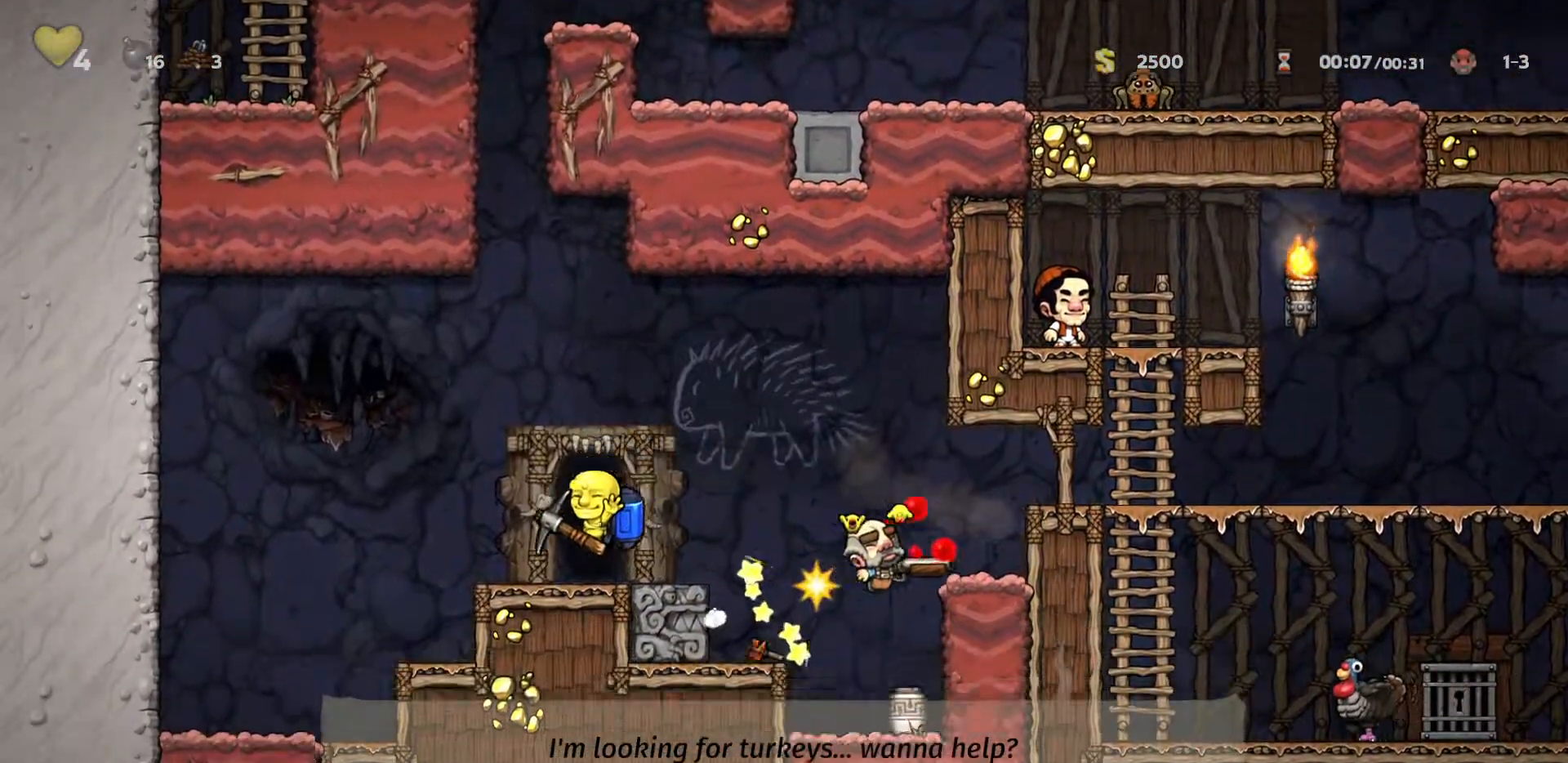
{"keys": ["run"], "events": [[83, "a", "up"], [83, "door", "down"], [133, "door", "up"], [183, "door", "down"], [233, "door", "up"], [283, "run", "down"]]}
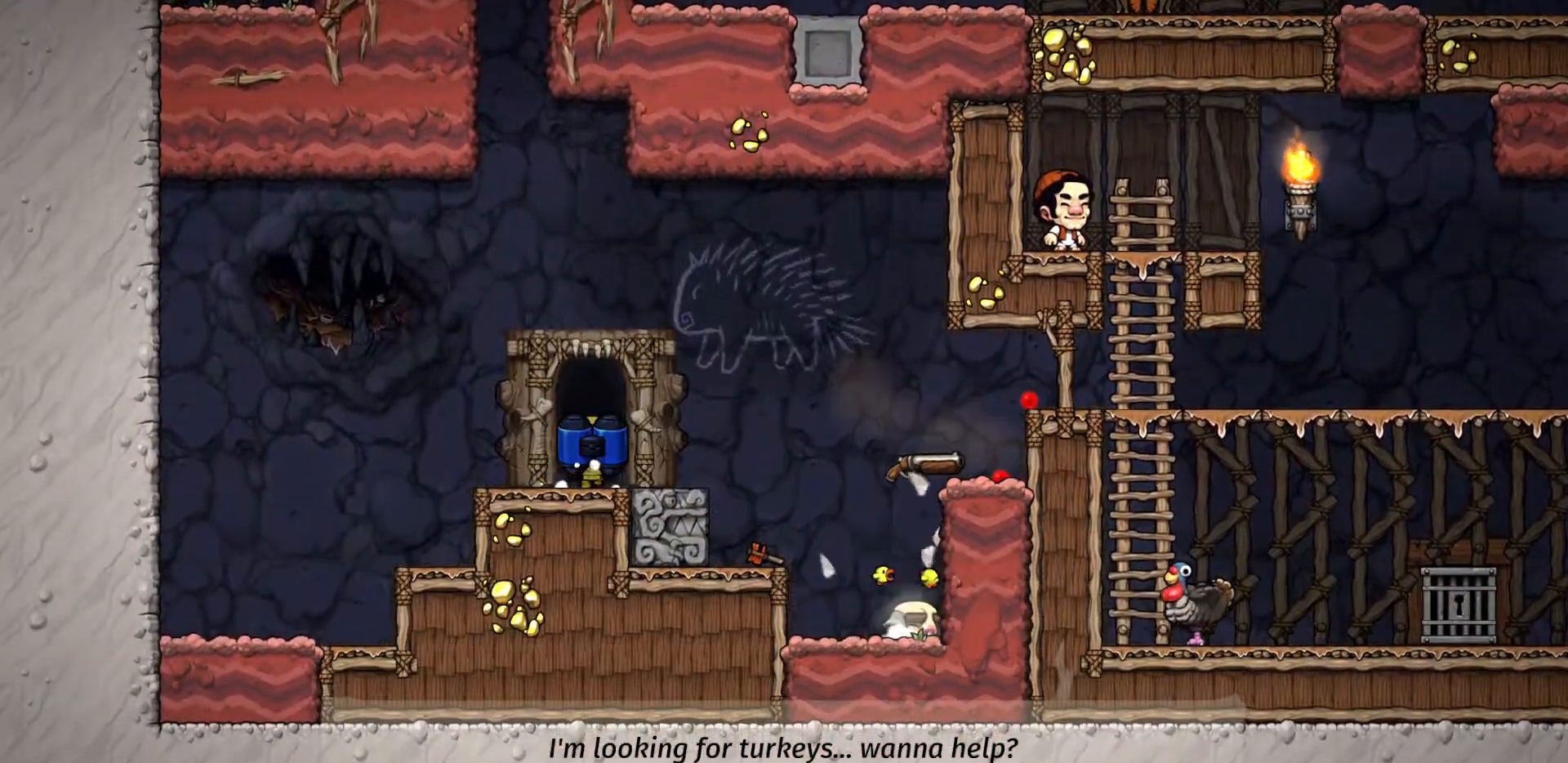
{"keys": ["run"], "events": []}
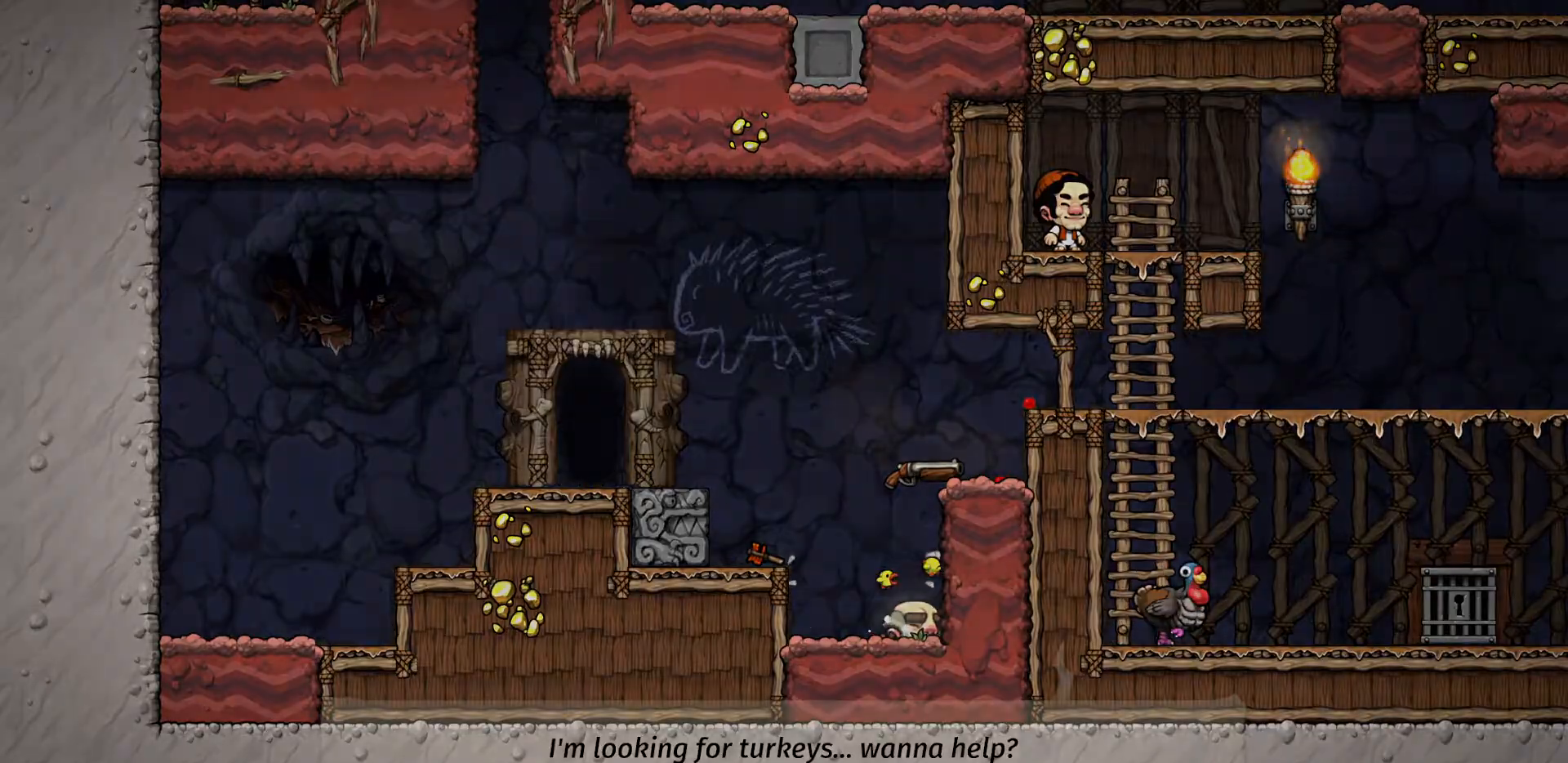
{"keys": ["run"], "events": []}
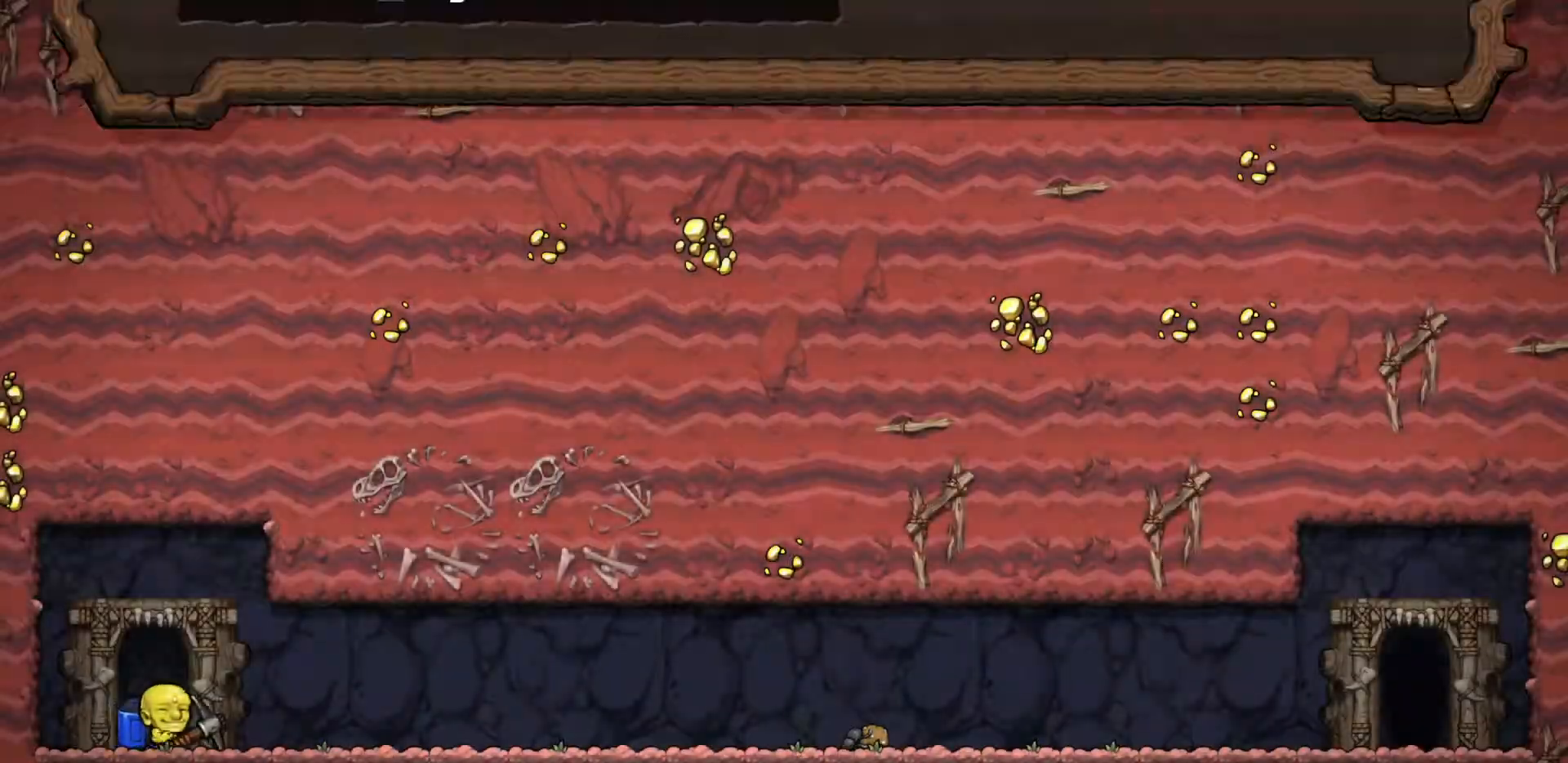
{"keys": ["run"], "events": []}
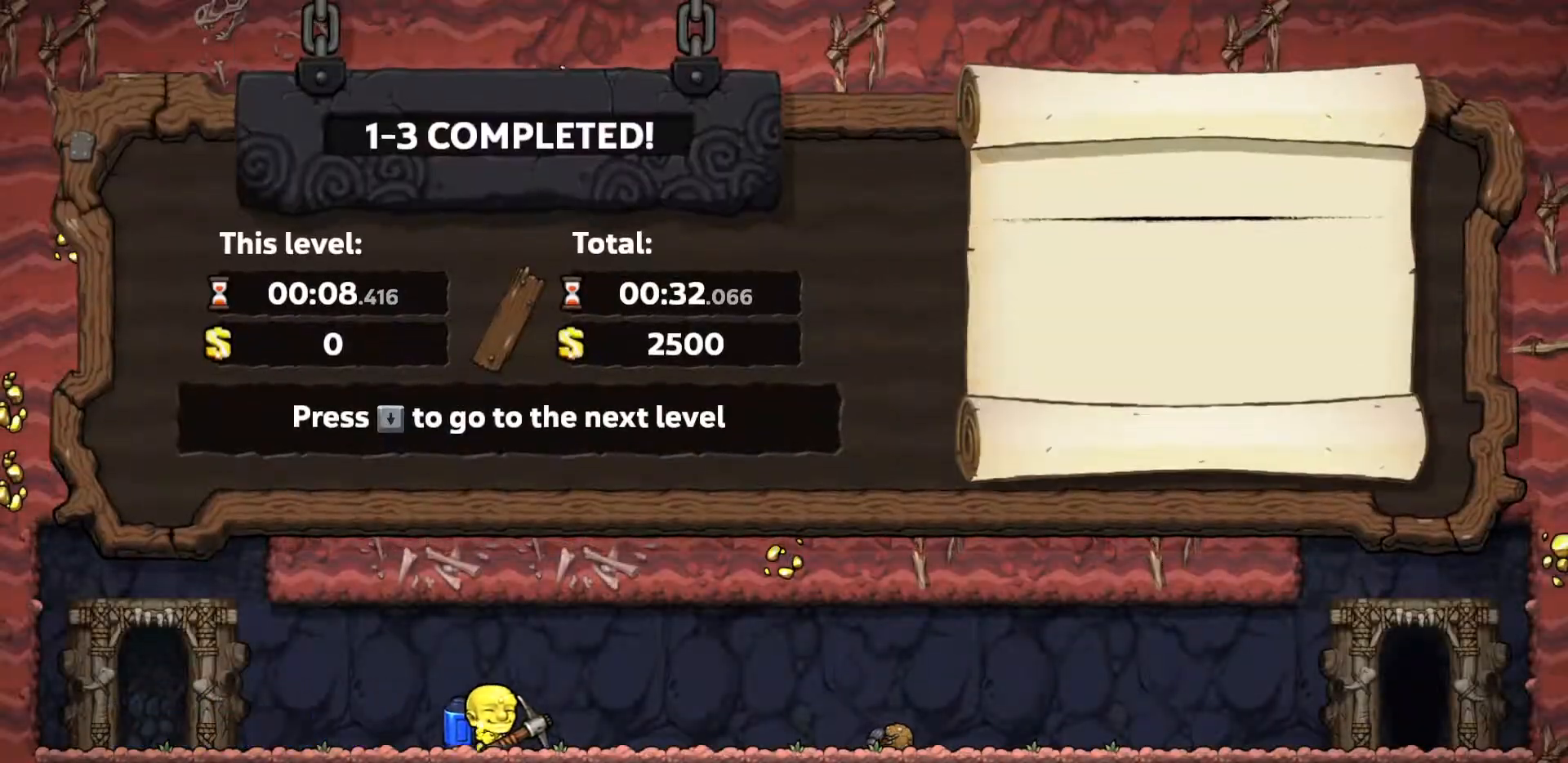
{"keys": ["run"], "events": [[100, "down", "down"], [200, "down", "up"]]}
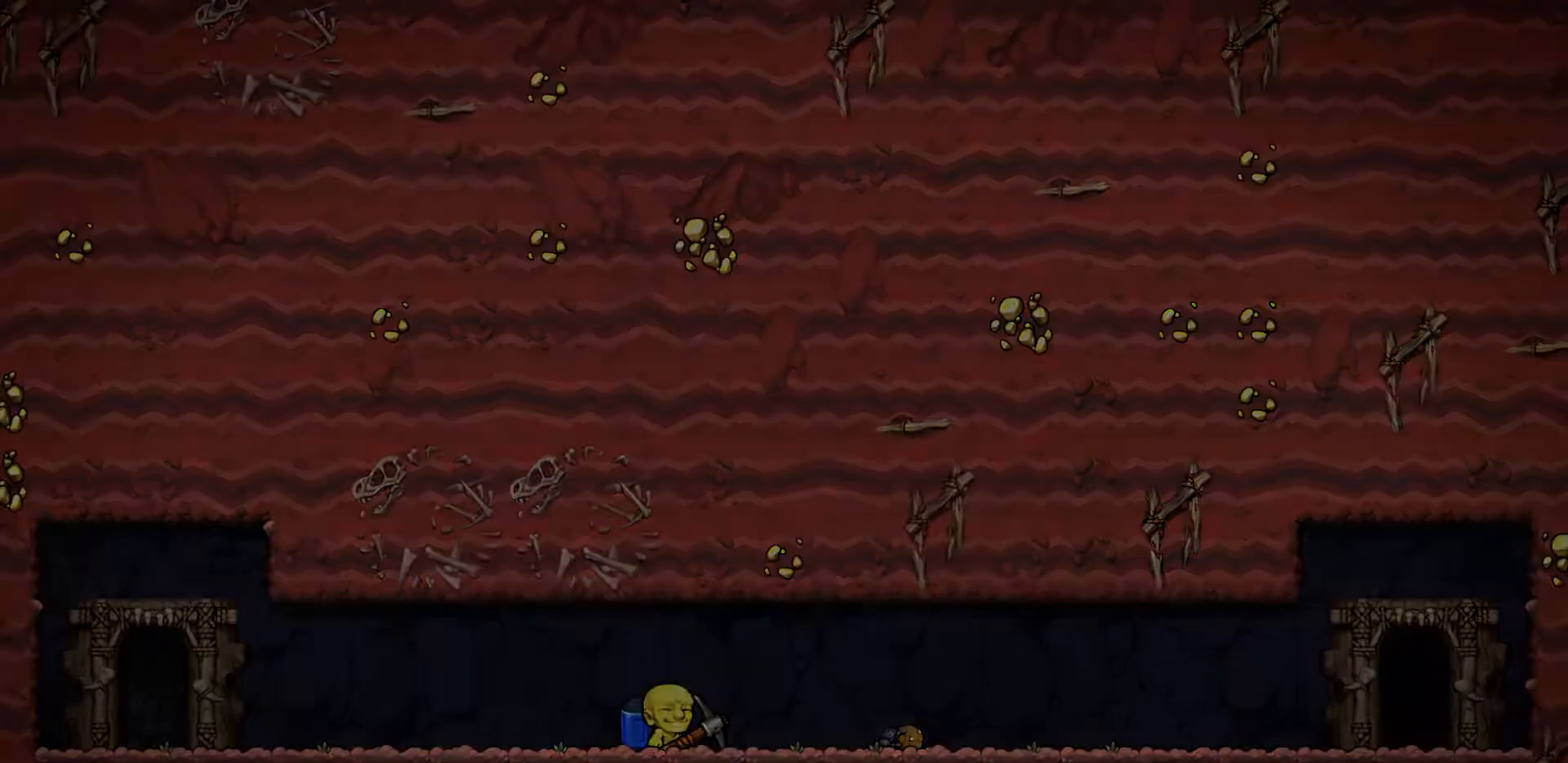
{"keys": ["run"], "events": []}
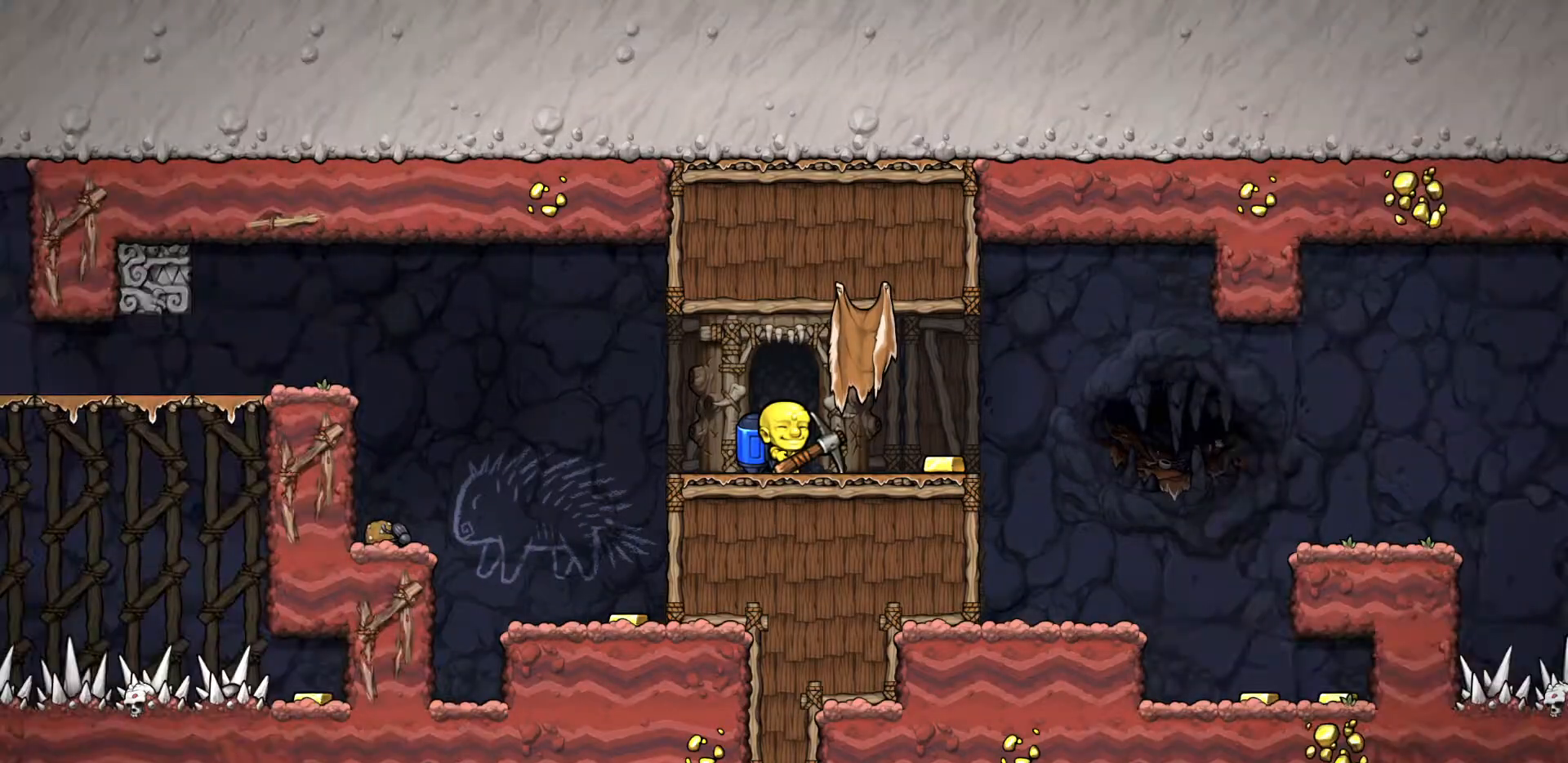
{"keys": ["d", "run"], "events": [[100, "d", "down"]]}
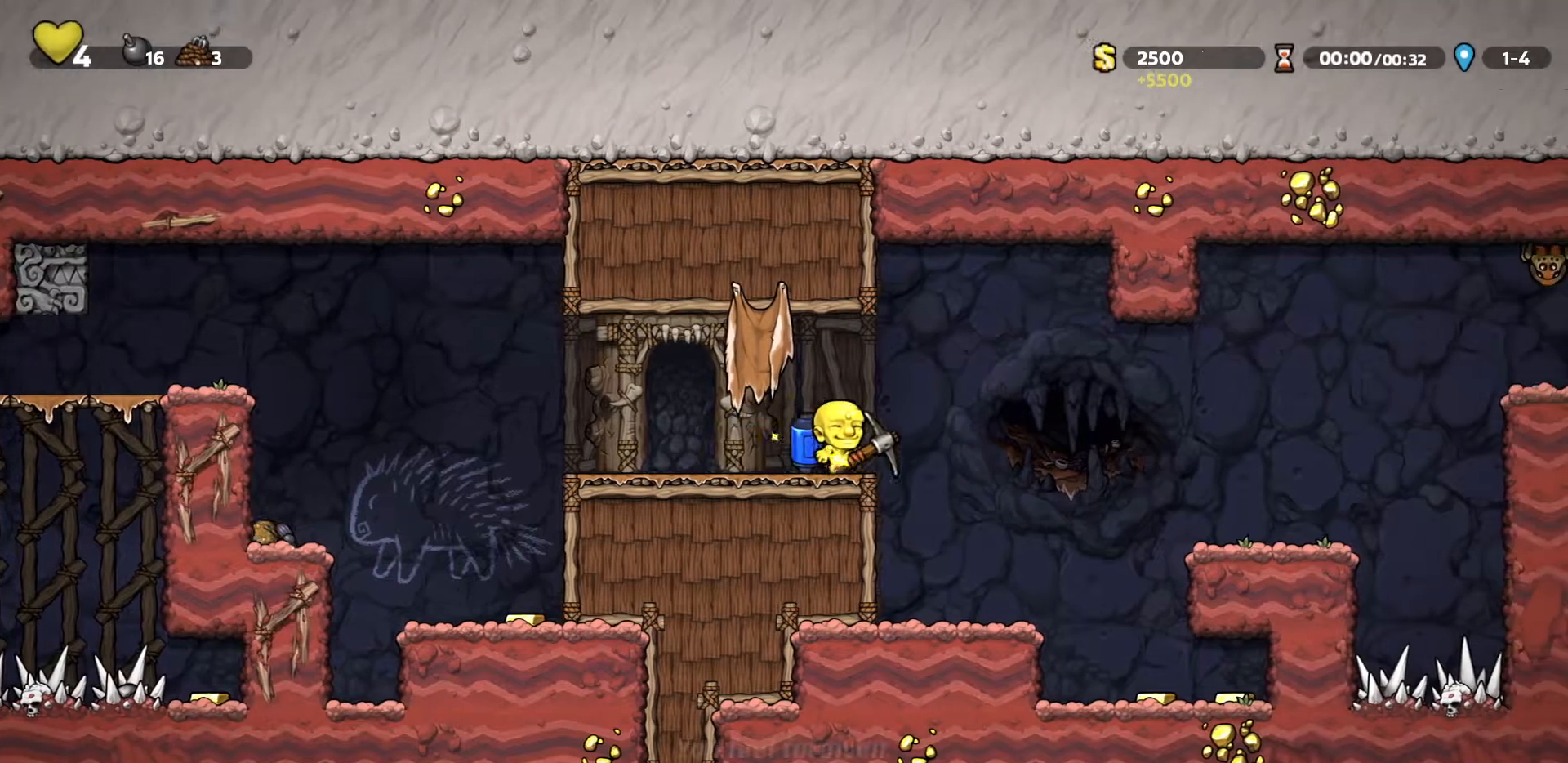
{"keys": ["d", "run"], "events": [[333, "d", "up"], [483, "d", "down"]]}
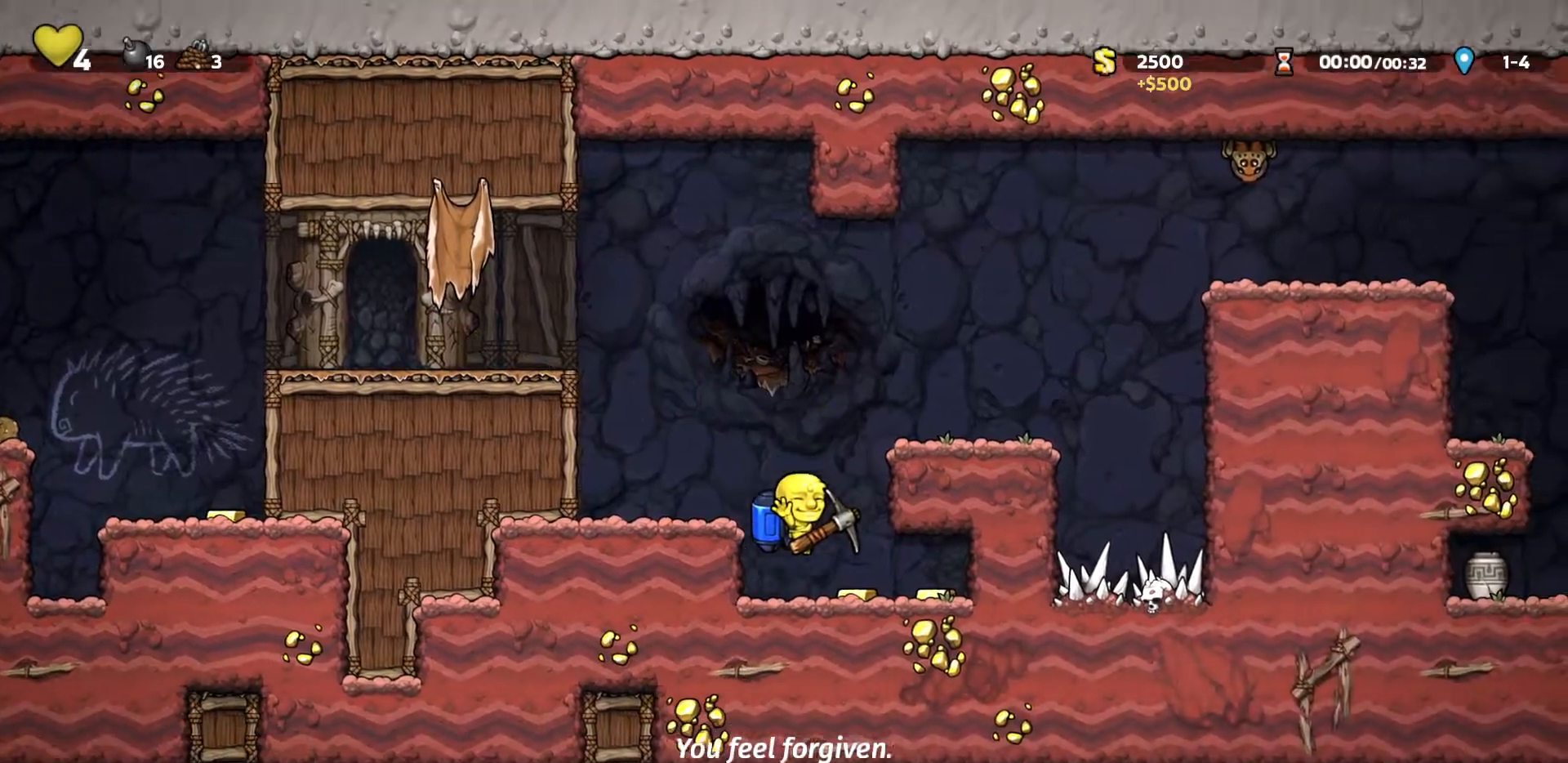
{"keys": ["a", "run"], "events": [[117, "a", "down"], [117, "d", "up"], [117, "left", "down"], [167, "a", "up"], [217, "left", "up"], [267, "run", "up"], [450, "a", "down"], [500, "run", "down"]]}
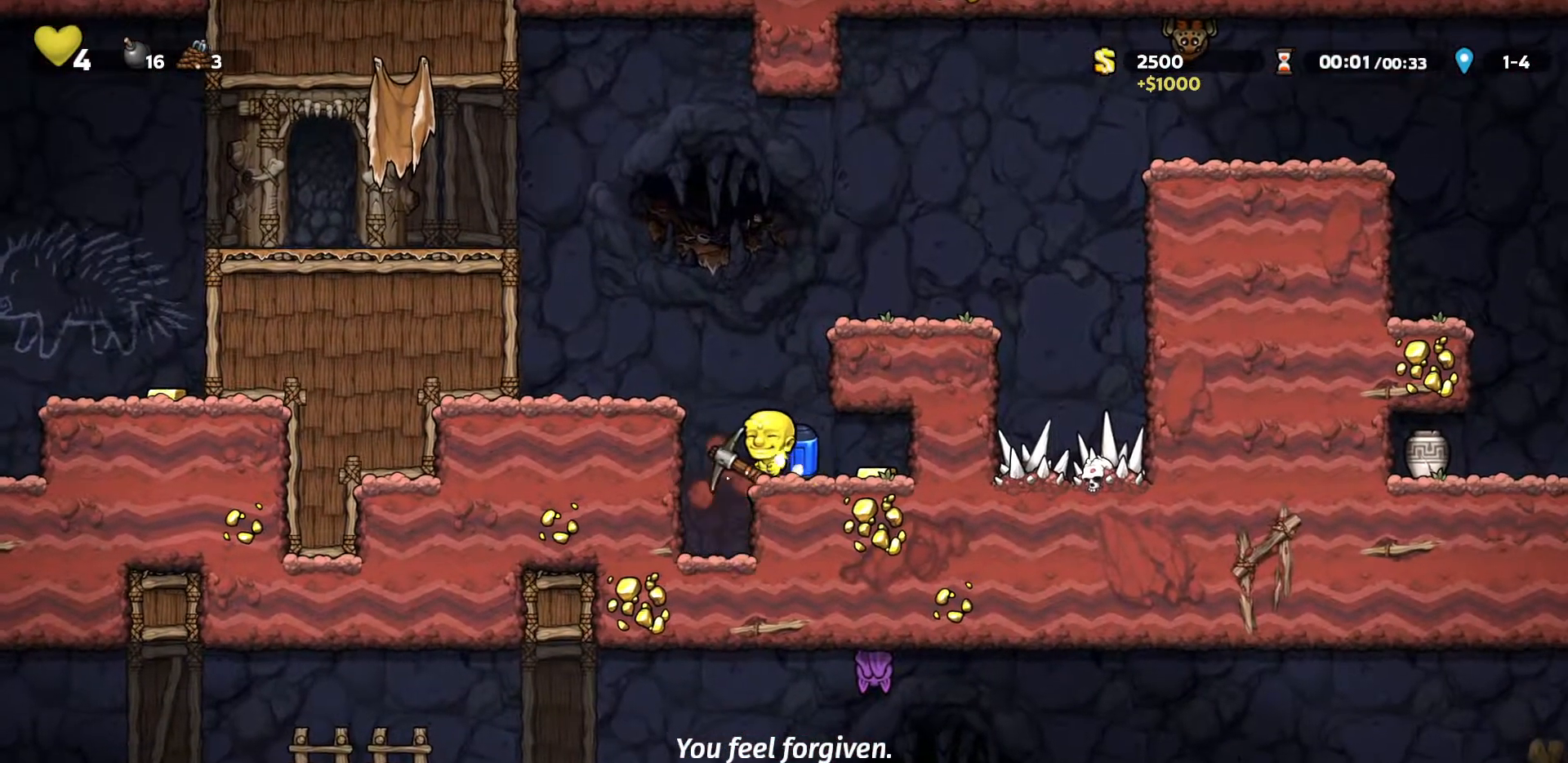
{"keys": ["run"], "events": [[50, "left", "down"], [150, "a", "up"], [150, "left", "up"], [367, "left", "down"], [467, "left", "up"]]}
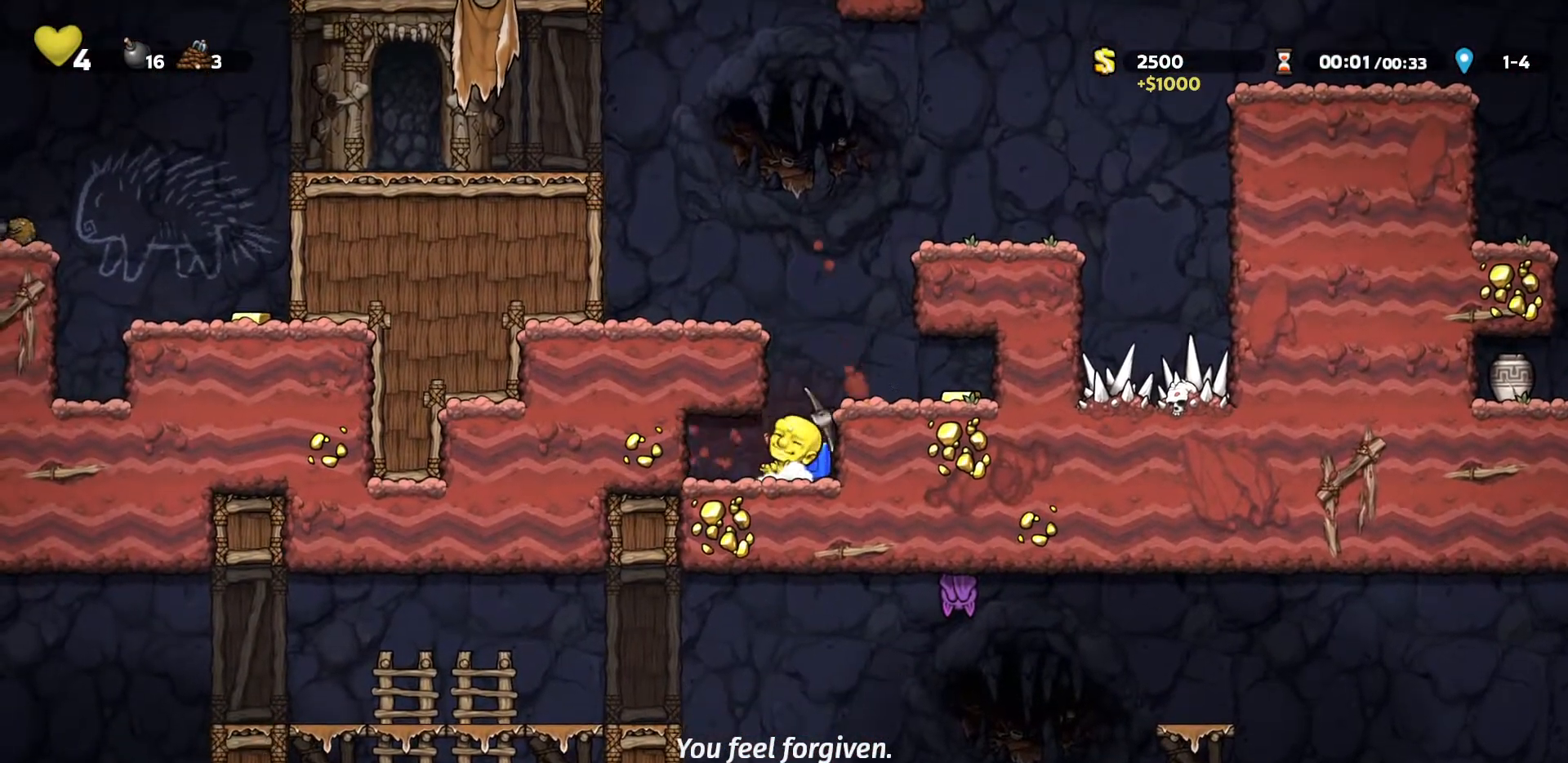
{"keys": ["run"], "events": [[150, "a", "down"], [300, "a", "up"]]}
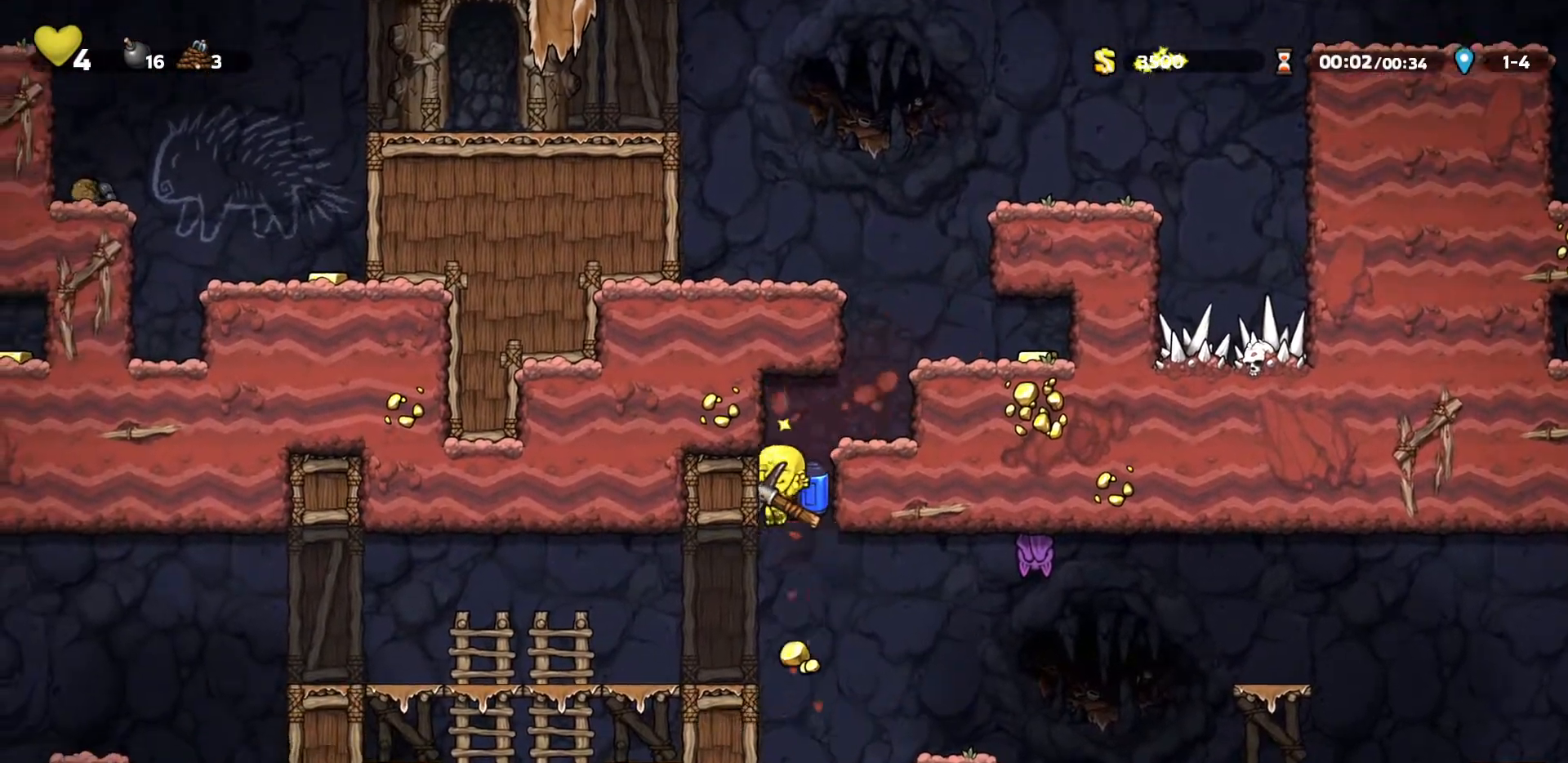
{"keys": ["down", "run", "s"], "events": [[67, "a", "down"], [400, "s", "down"], [500, "a", "up"], [500, "down", "down"]]}
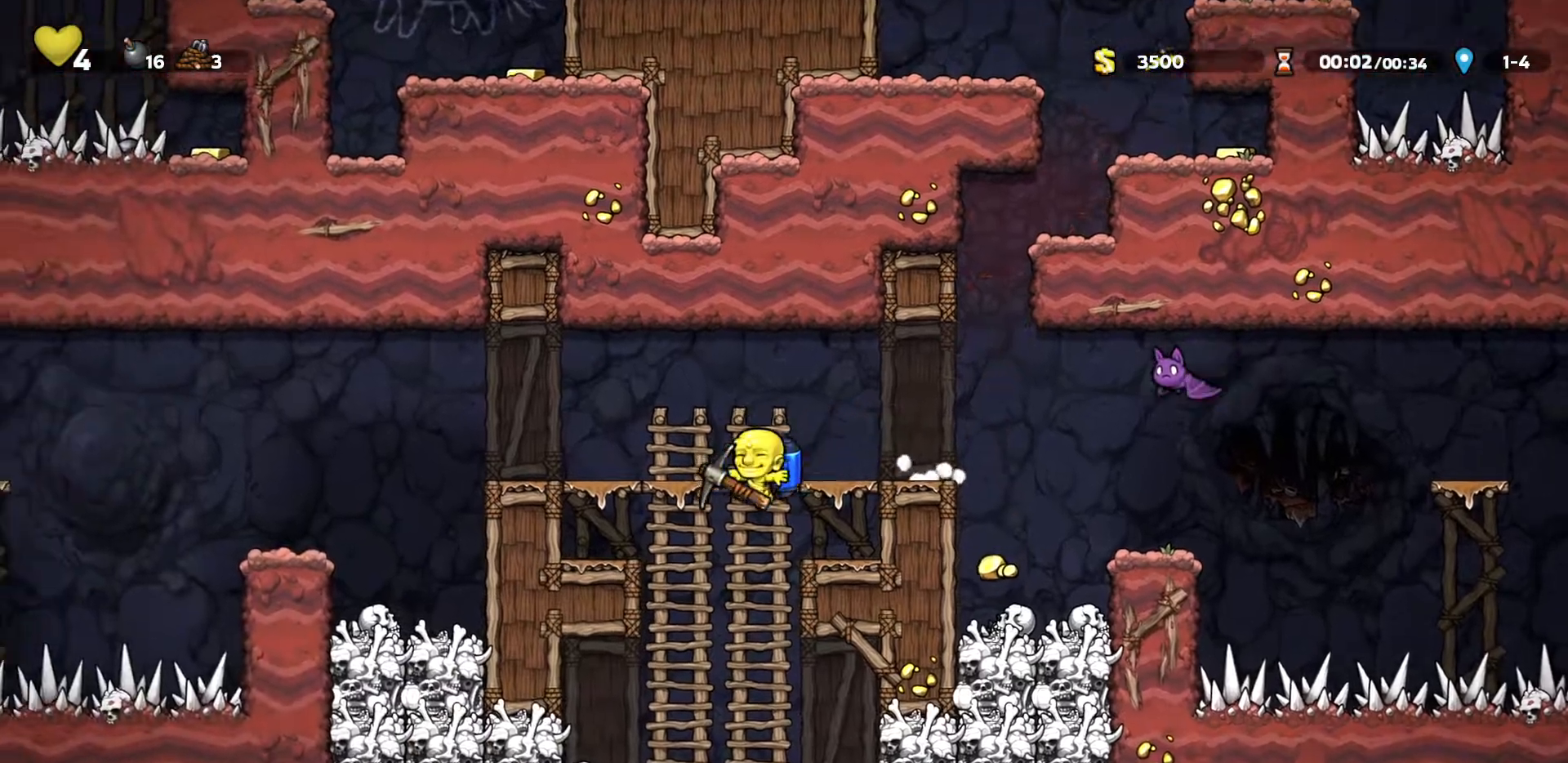
{"keys": ["run", "s"], "events": [[33, "down", "up"], [367, "down", "down"], [467, "down", "up"]]}
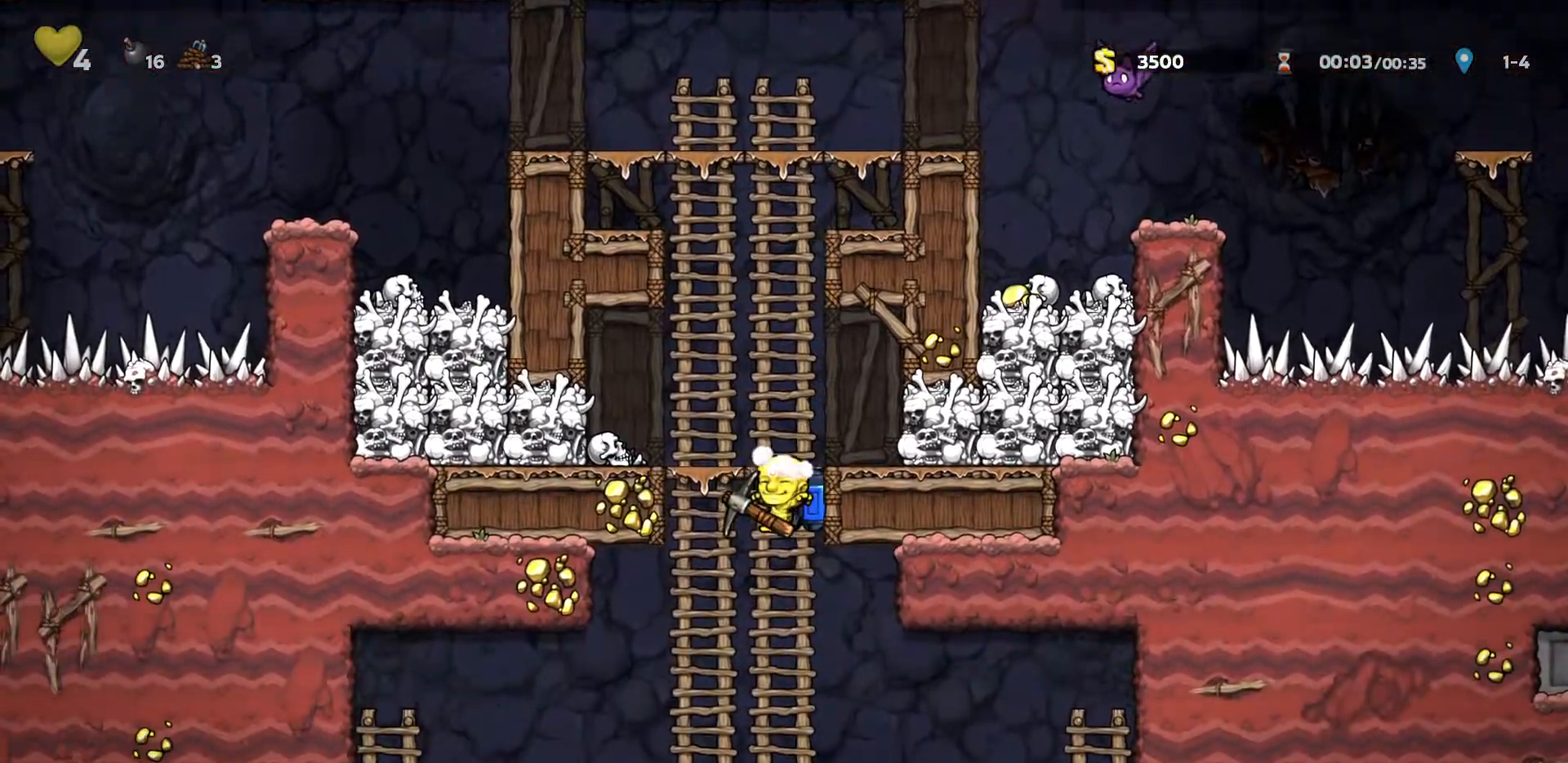
{"keys": ["a", "run"], "events": [[300, "a", "down"], [300, "down", "down"], [383, "down", "up"], [383, "s", "up"]]}
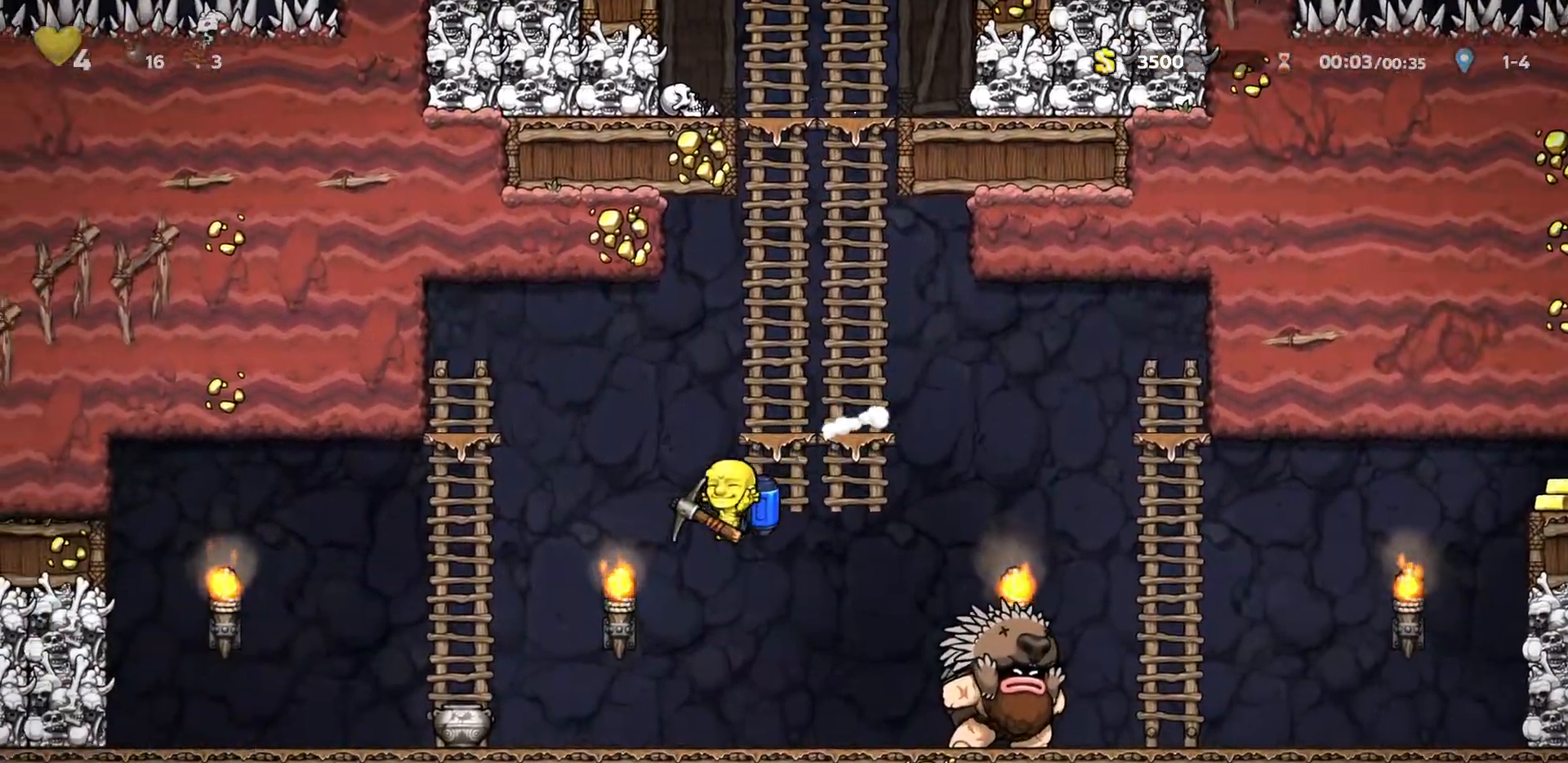
{"keys": ["a", "run"], "events": [[117, "down", "down"], [150, "down", "up"]]}
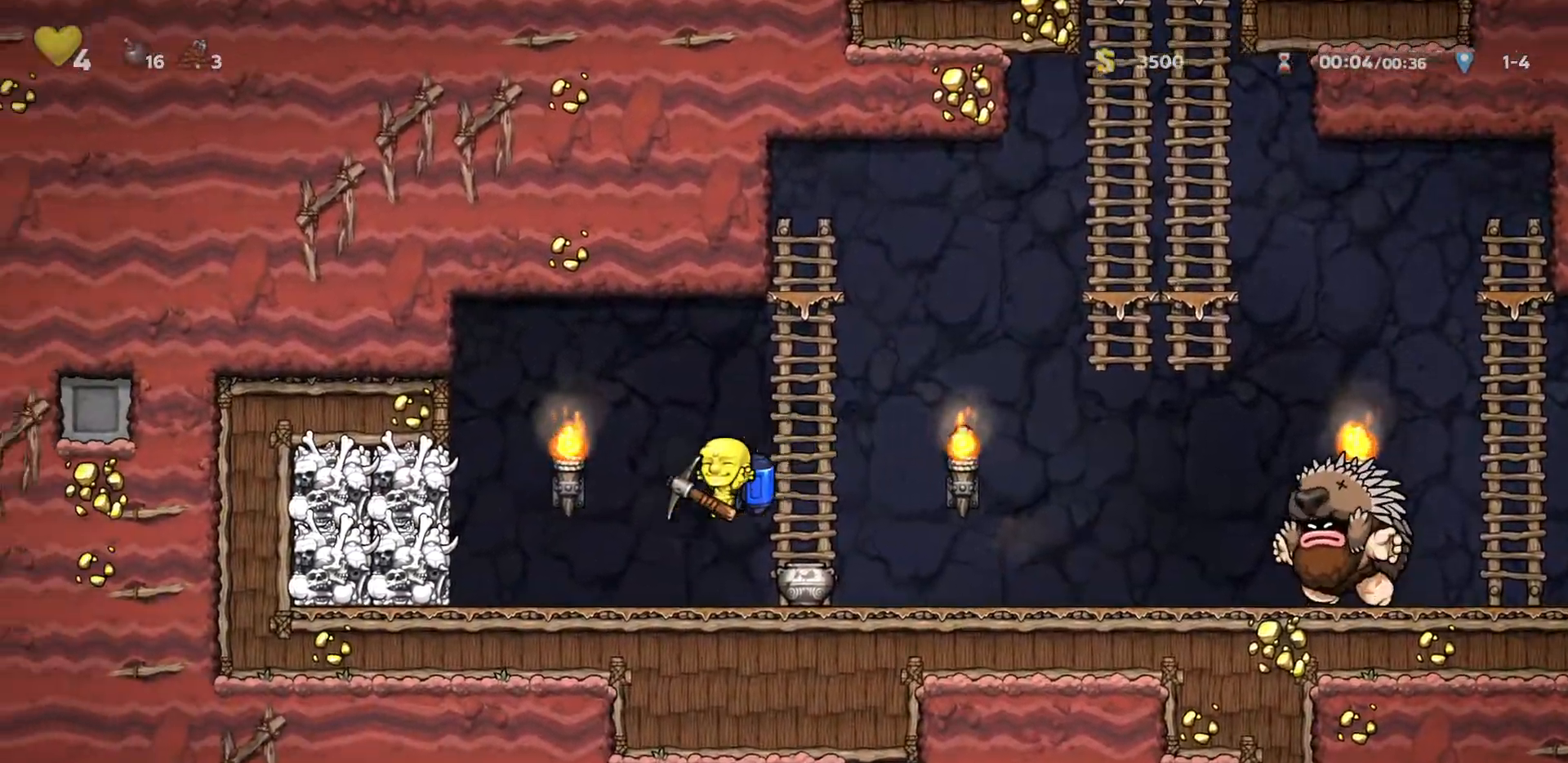
{"keys": ["a", "s"], "events": [[83, "run", "up"], [333, "s", "down"], [367, "left", "down"], [367, "right", "down"], [417, "left", "up"], [467, "right", "up"]]}